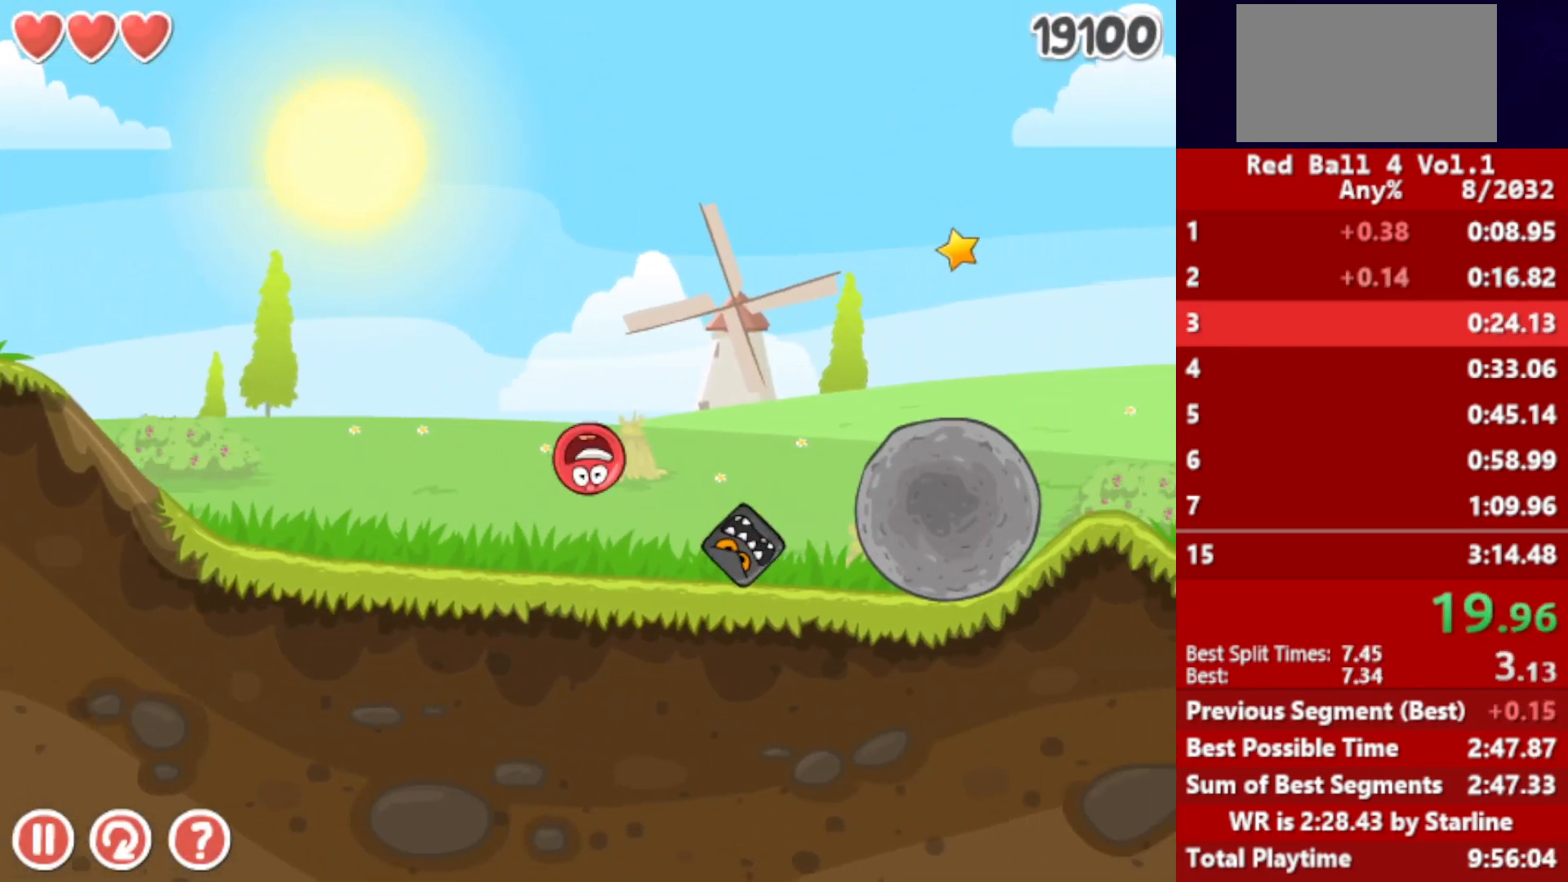
Gameplay with keyboard; each line is a JSON object with the keys held at the frame after it. "events" lists presses ("down") and releases ("up") of "down", "left", "p", "r", "right" and "up" between this image and that frame as [ms after this image, input, new state], when the widget could be followed in between. No other keys are recorded. Mouse input is not recorded.
{"keys": ["right"], "events": [[217, "up", "up"], [300, "up", "down"], [317, "up", "up"], [383, "up", "down"], [417, "up", "up"], [467, "up", "down"], [500, "up", "up"]]}
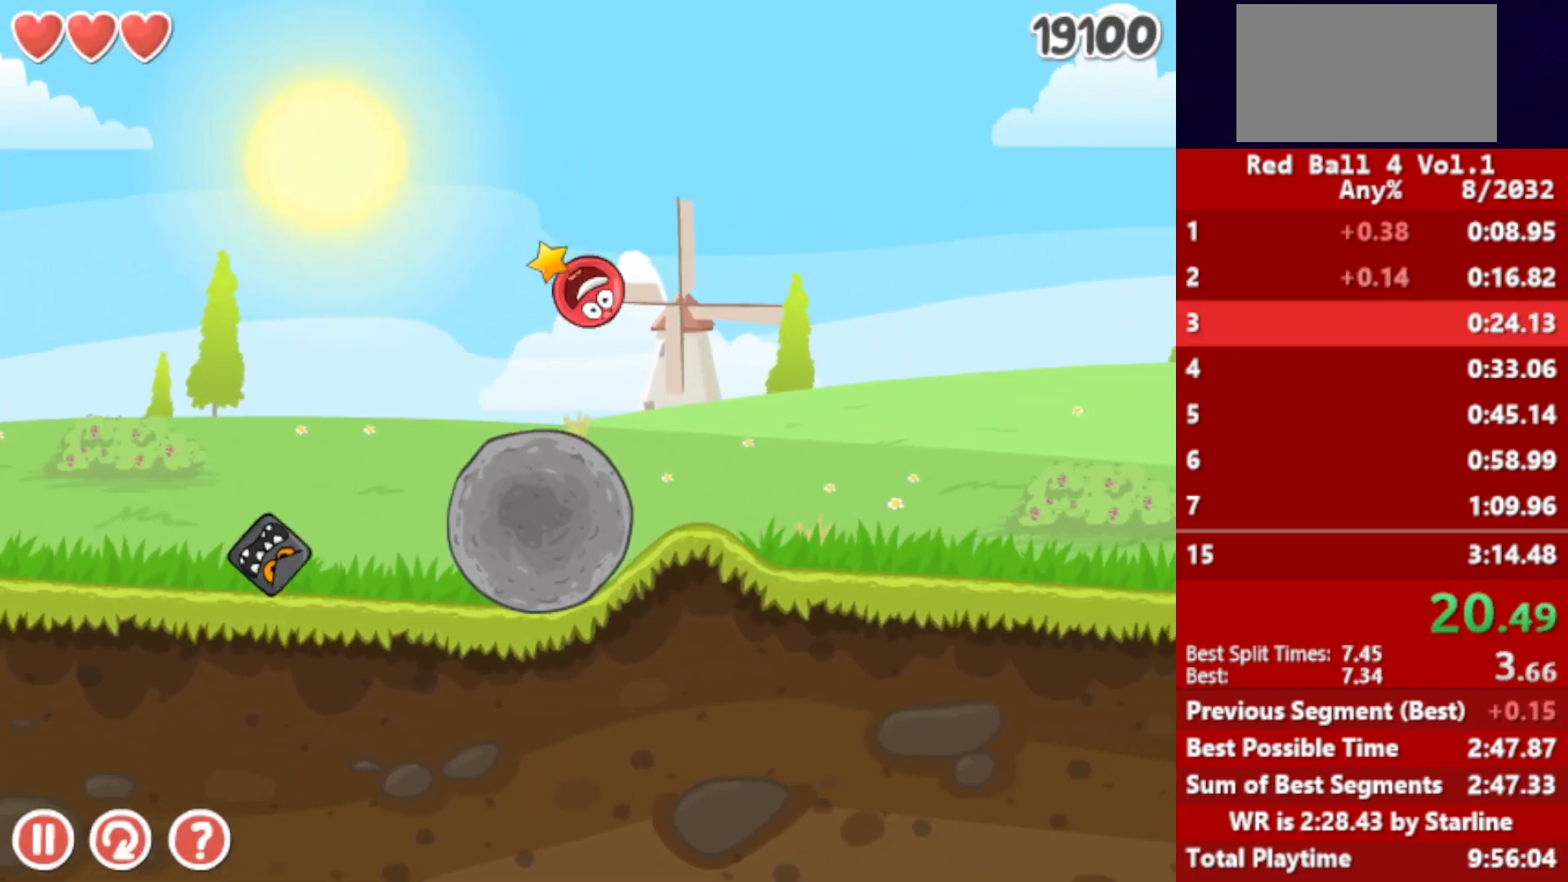
{"keys": ["right"], "events": [[67, "up", "down"], [100, "up", "up"], [167, "up", "down"], [217, "up", "up"], [283, "up", "down"], [333, "up", "up"]]}
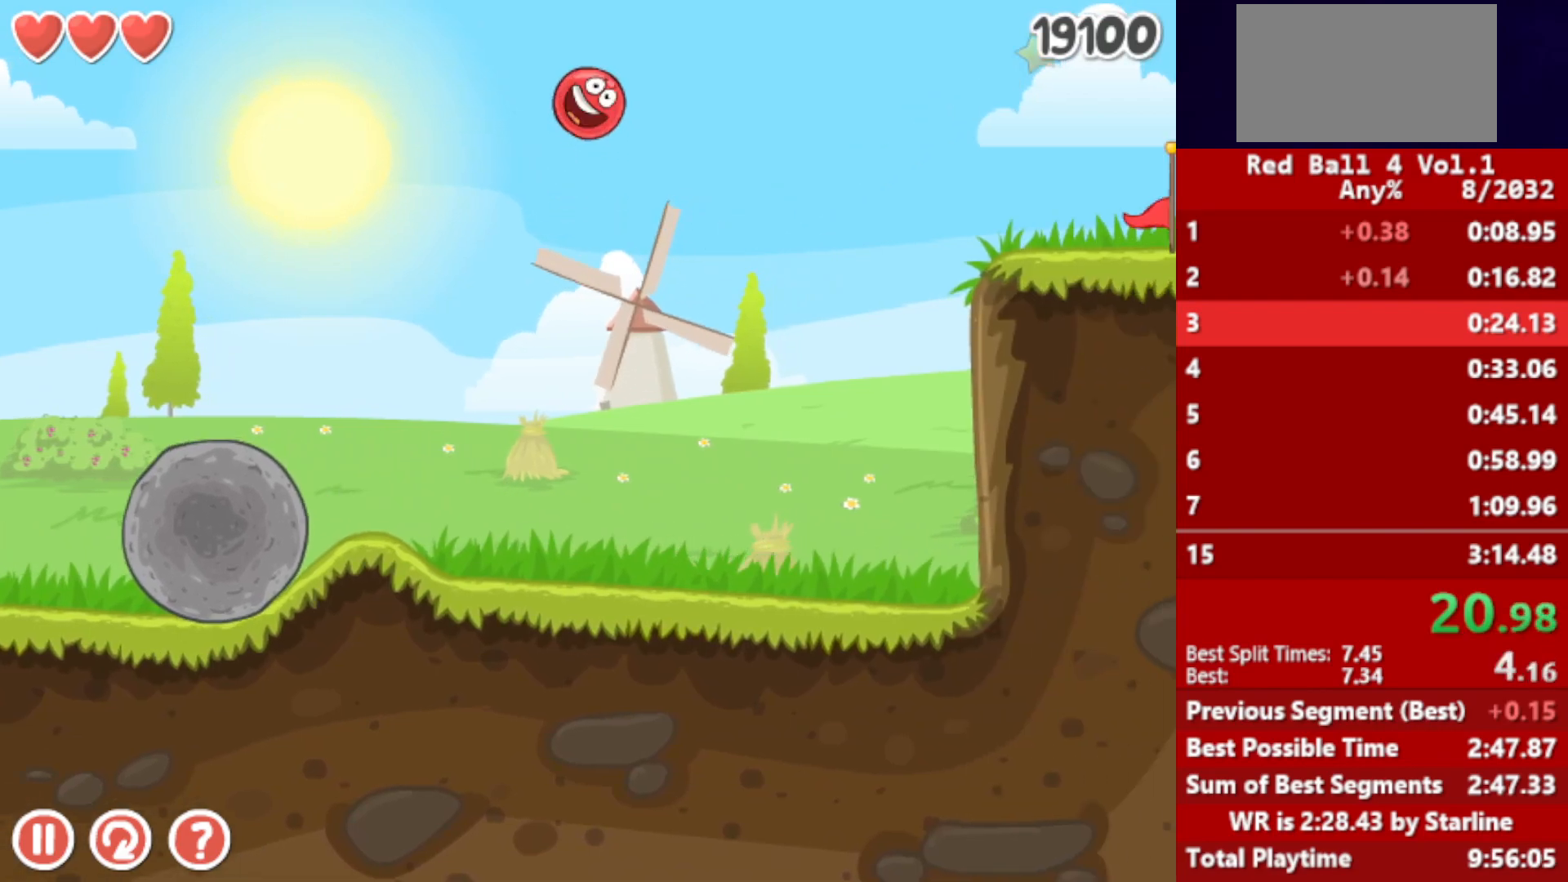
{"keys": ["right"], "events": []}
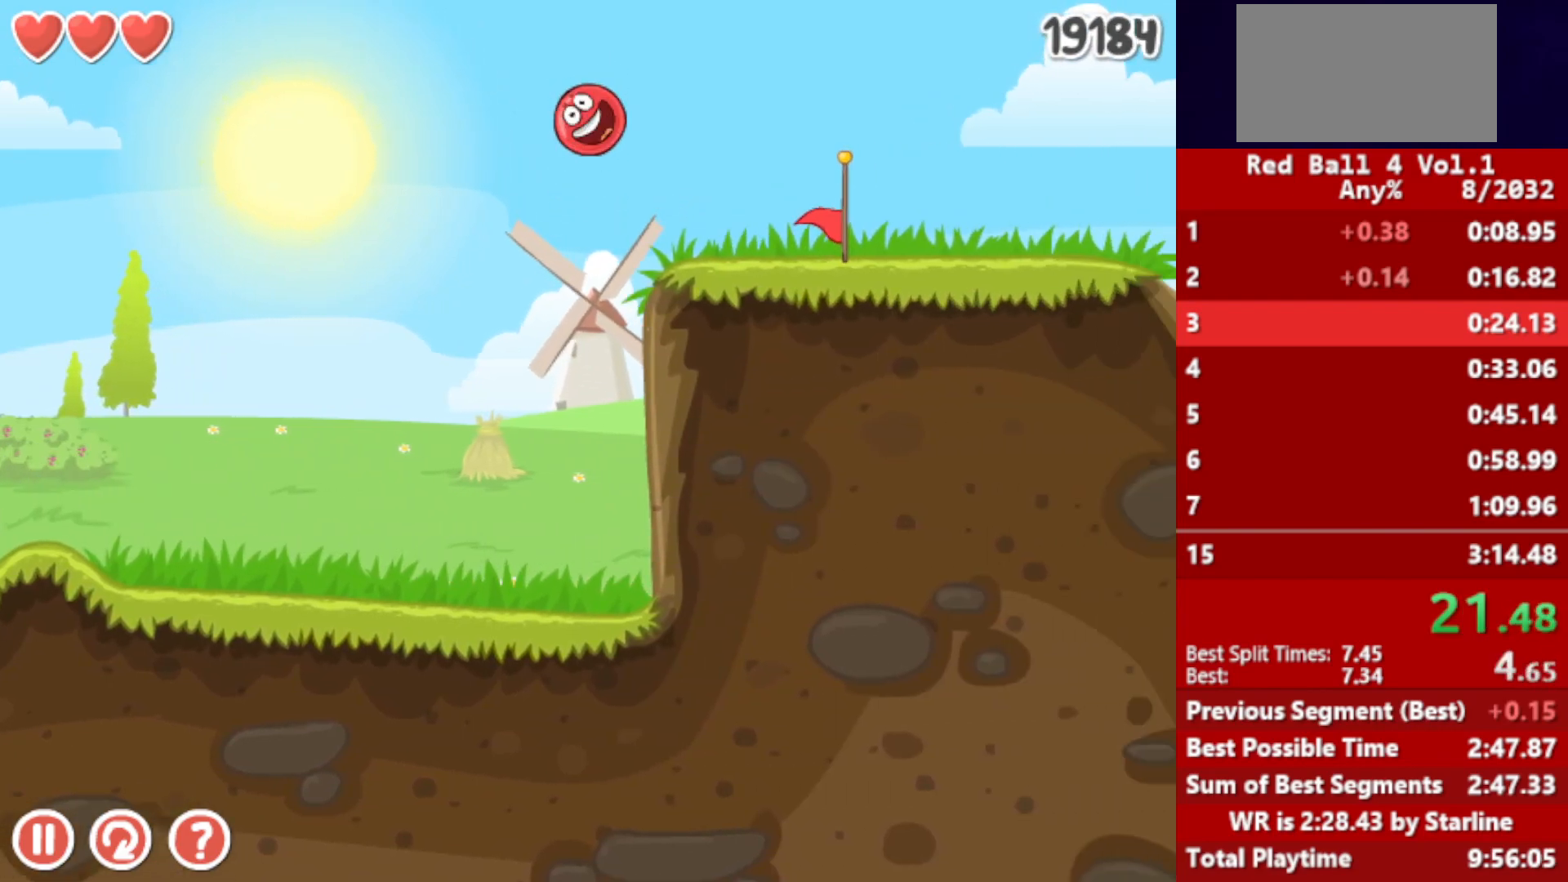
{"keys": ["right"], "events": []}
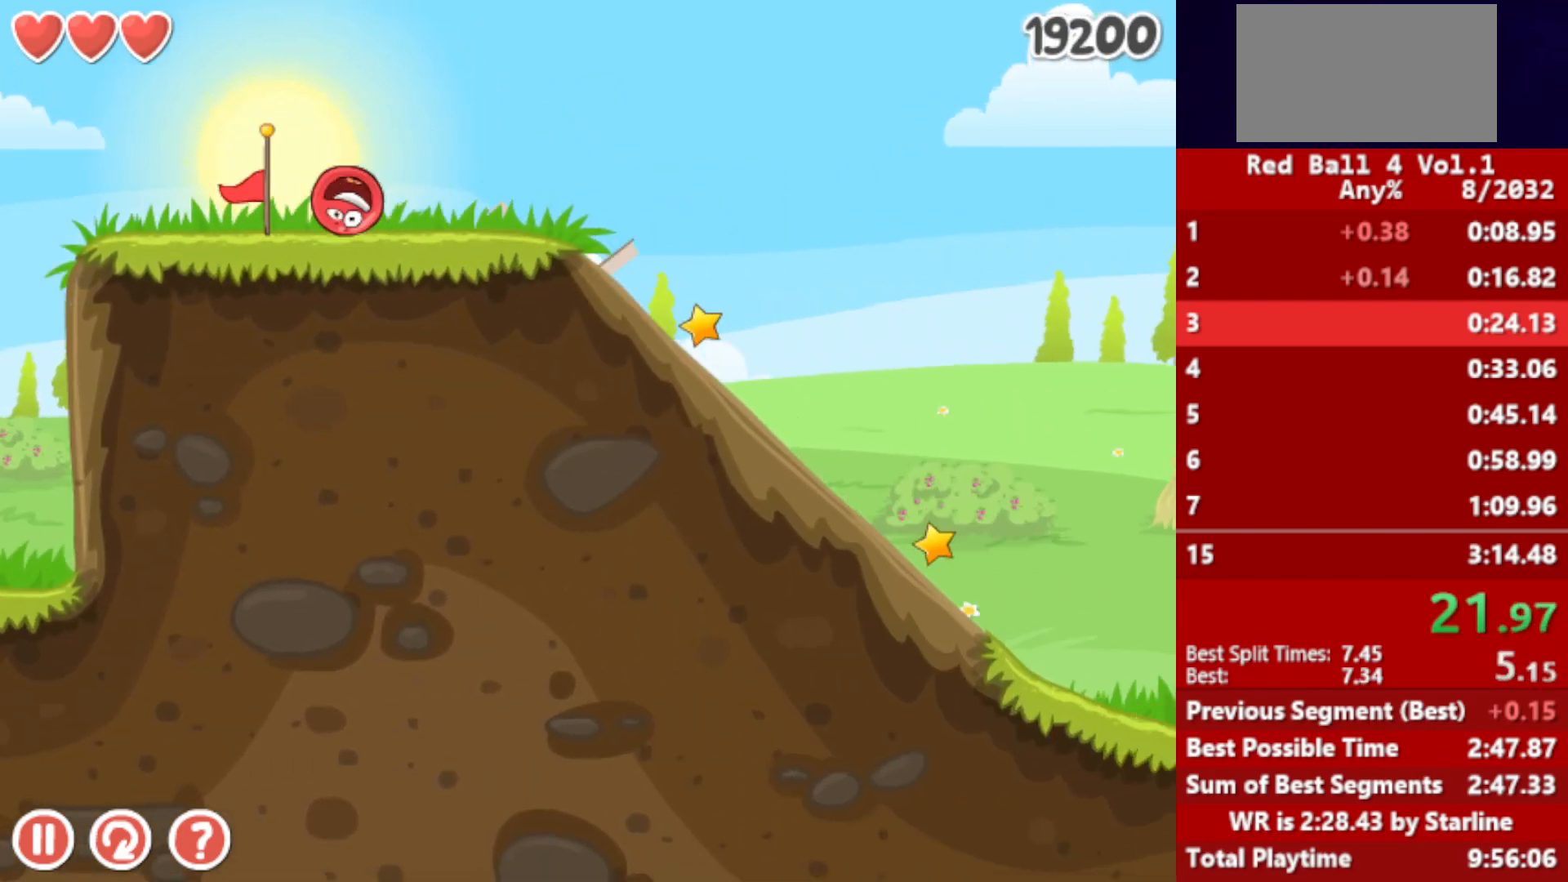
{"keys": ["right"], "events": [[133, "left", "down"], [267, "left", "up"]]}
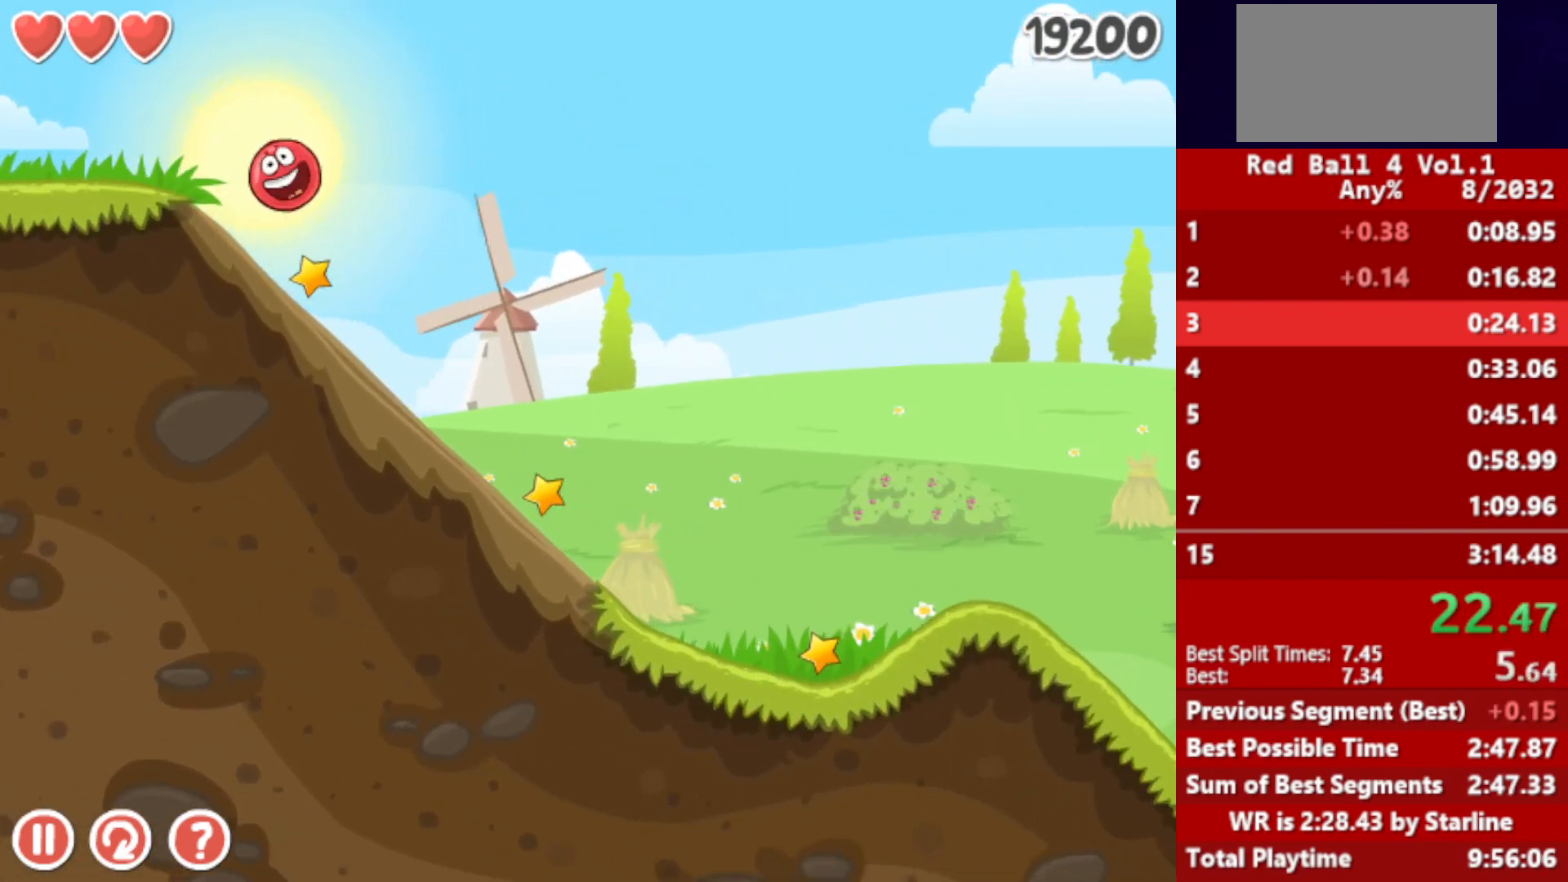
{"keys": ["right"], "events": [[250, "left", "down"], [317, "left", "up"]]}
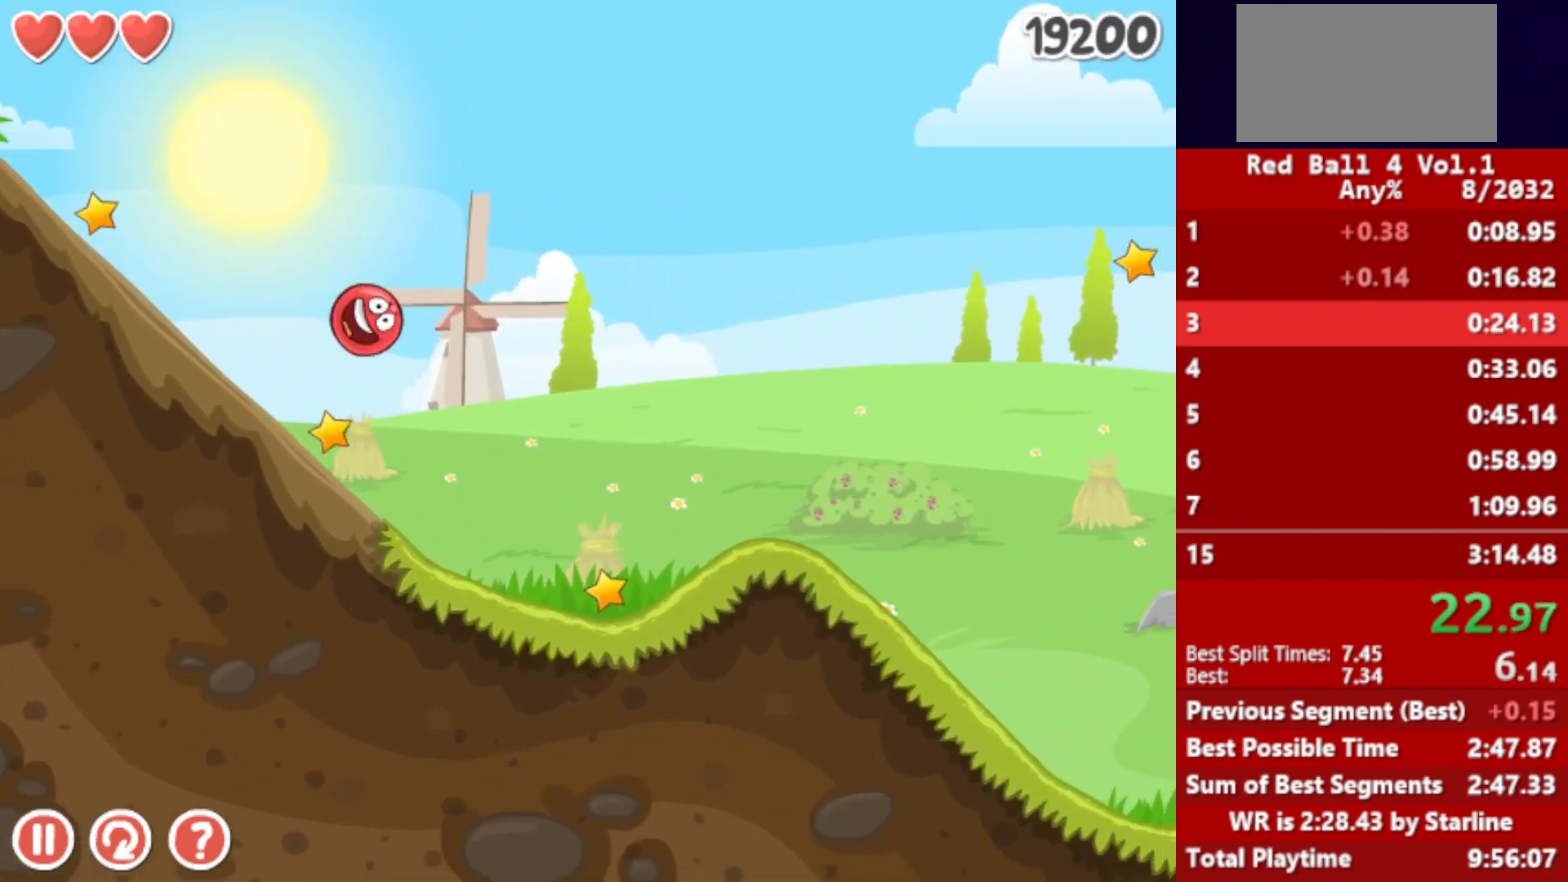
{"keys": ["right", "up"], "events": [[317, "up", "down"], [350, "up", "up"], [417, "up", "down"], [433, "up", "up"], [500, "up", "down"]]}
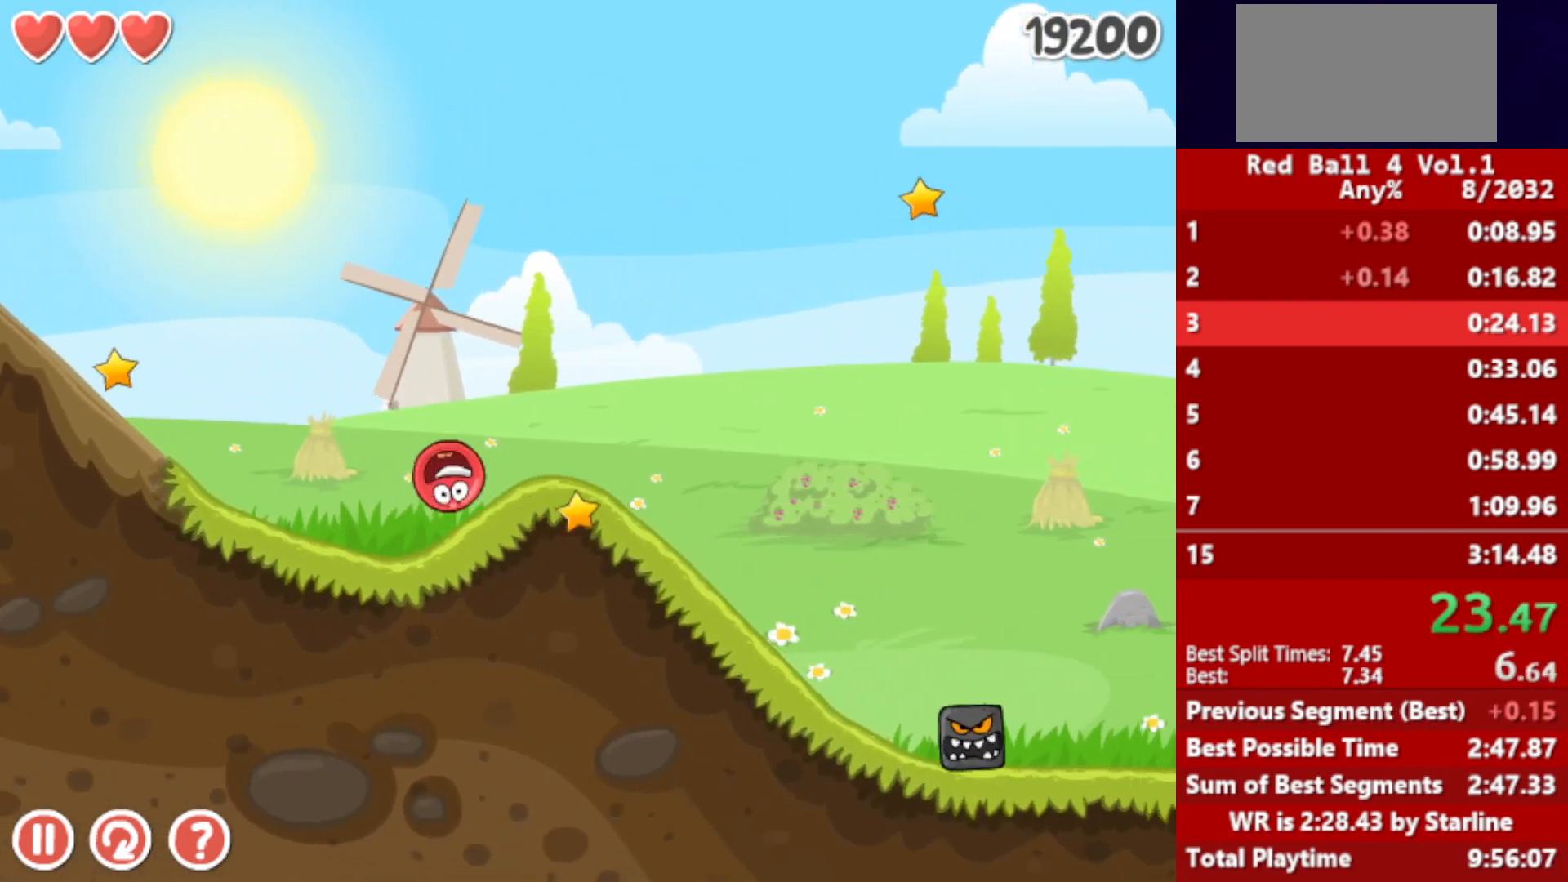
{"keys": ["right"], "events": [[33, "up", "up"], [100, "up", "down"], [150, "up", "up"], [200, "up", "down"], [250, "up", "up"]]}
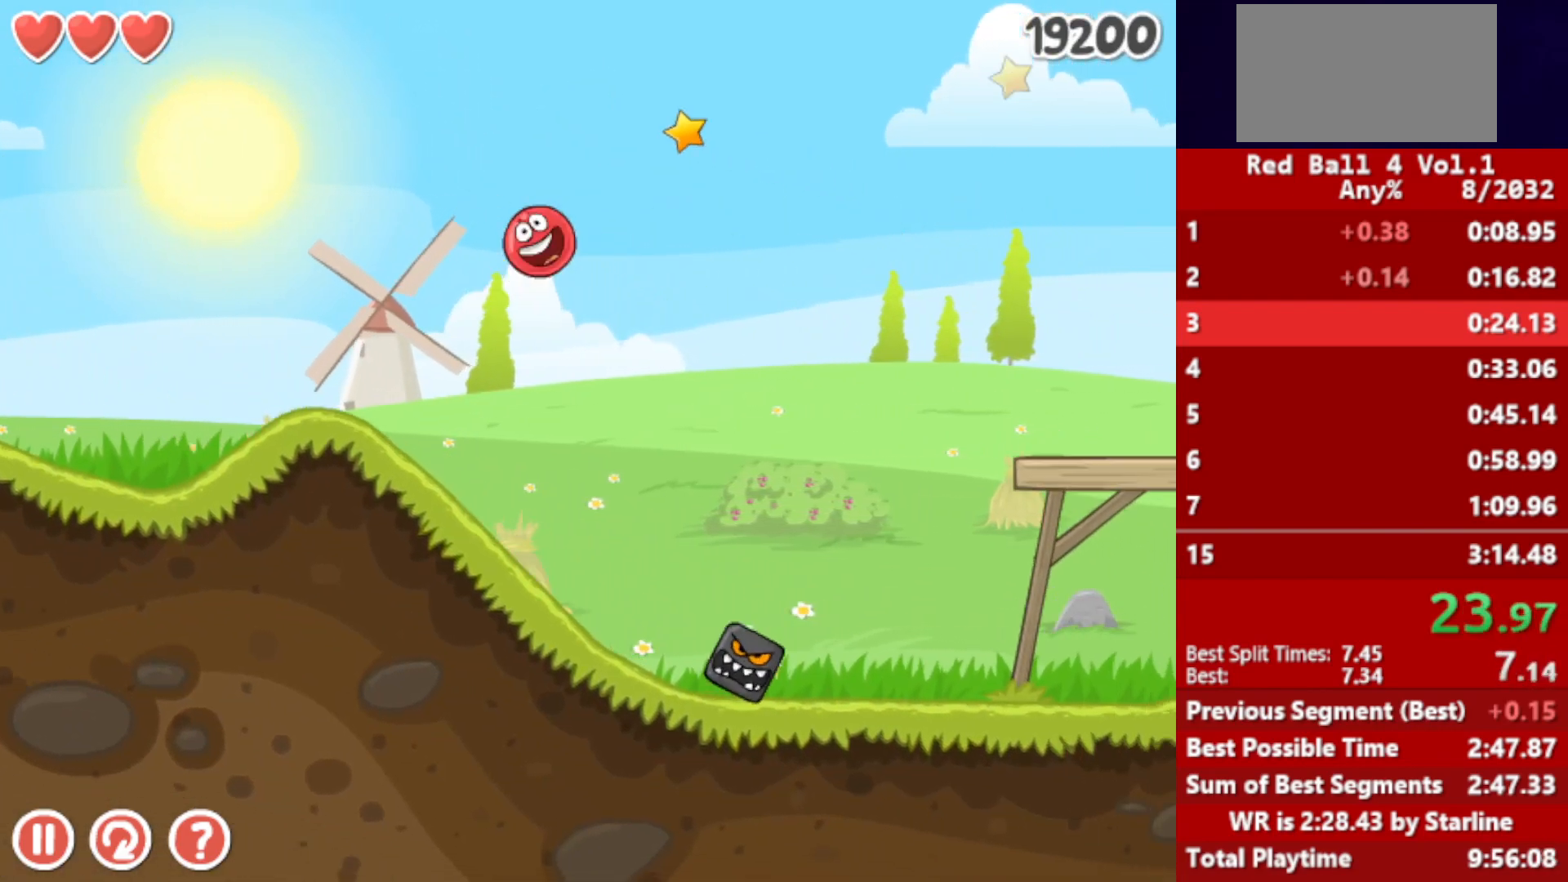
{"keys": ["right"], "events": []}
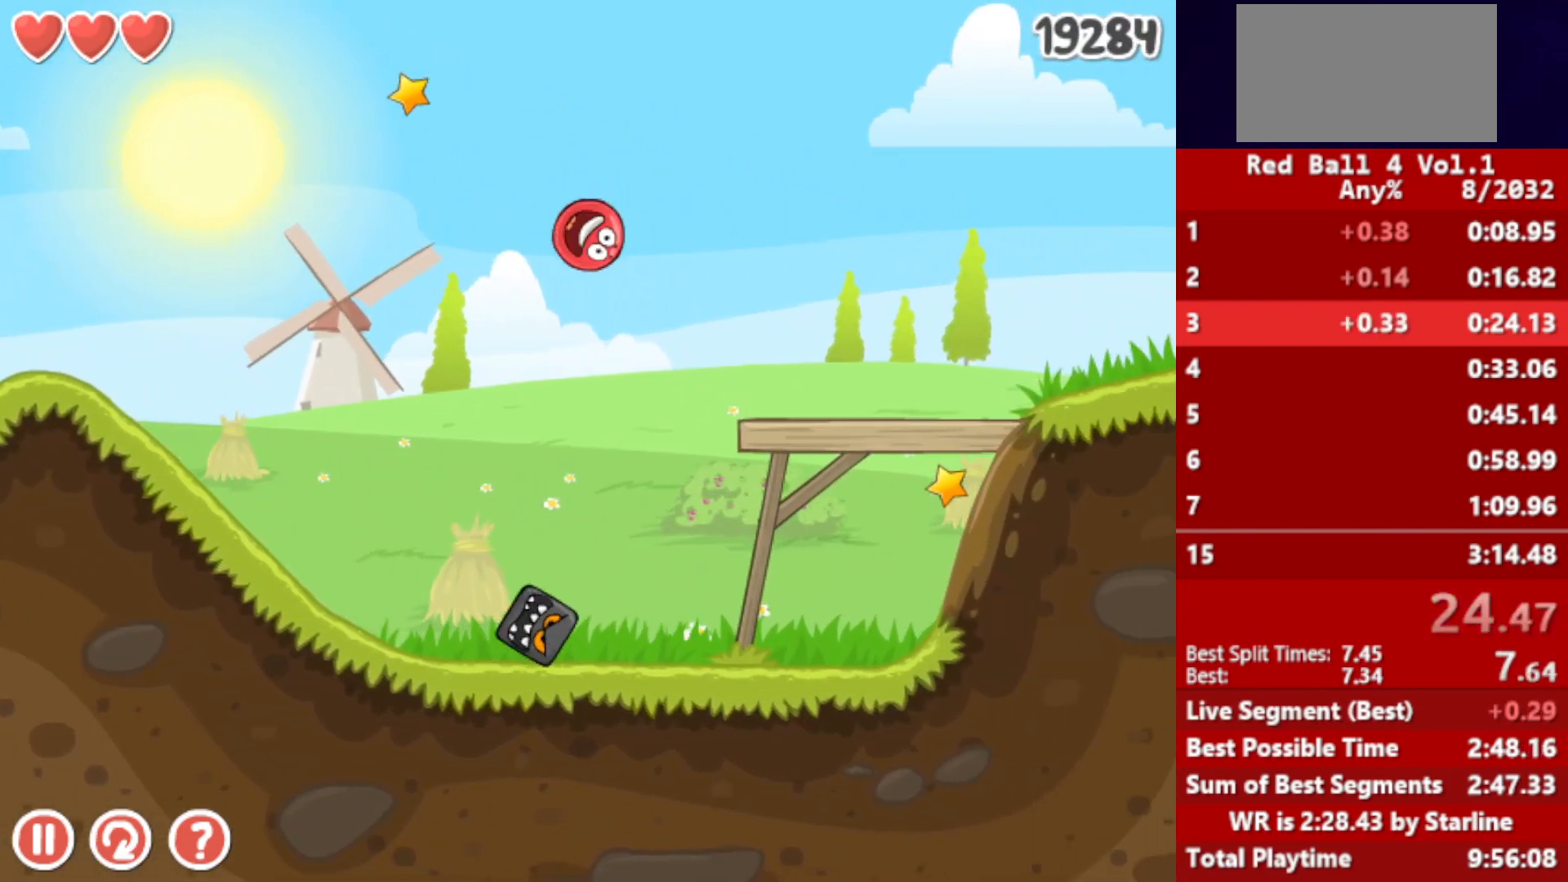
{"keys": ["right"], "events": [[467, "up", "down"], [500, "up", "up"]]}
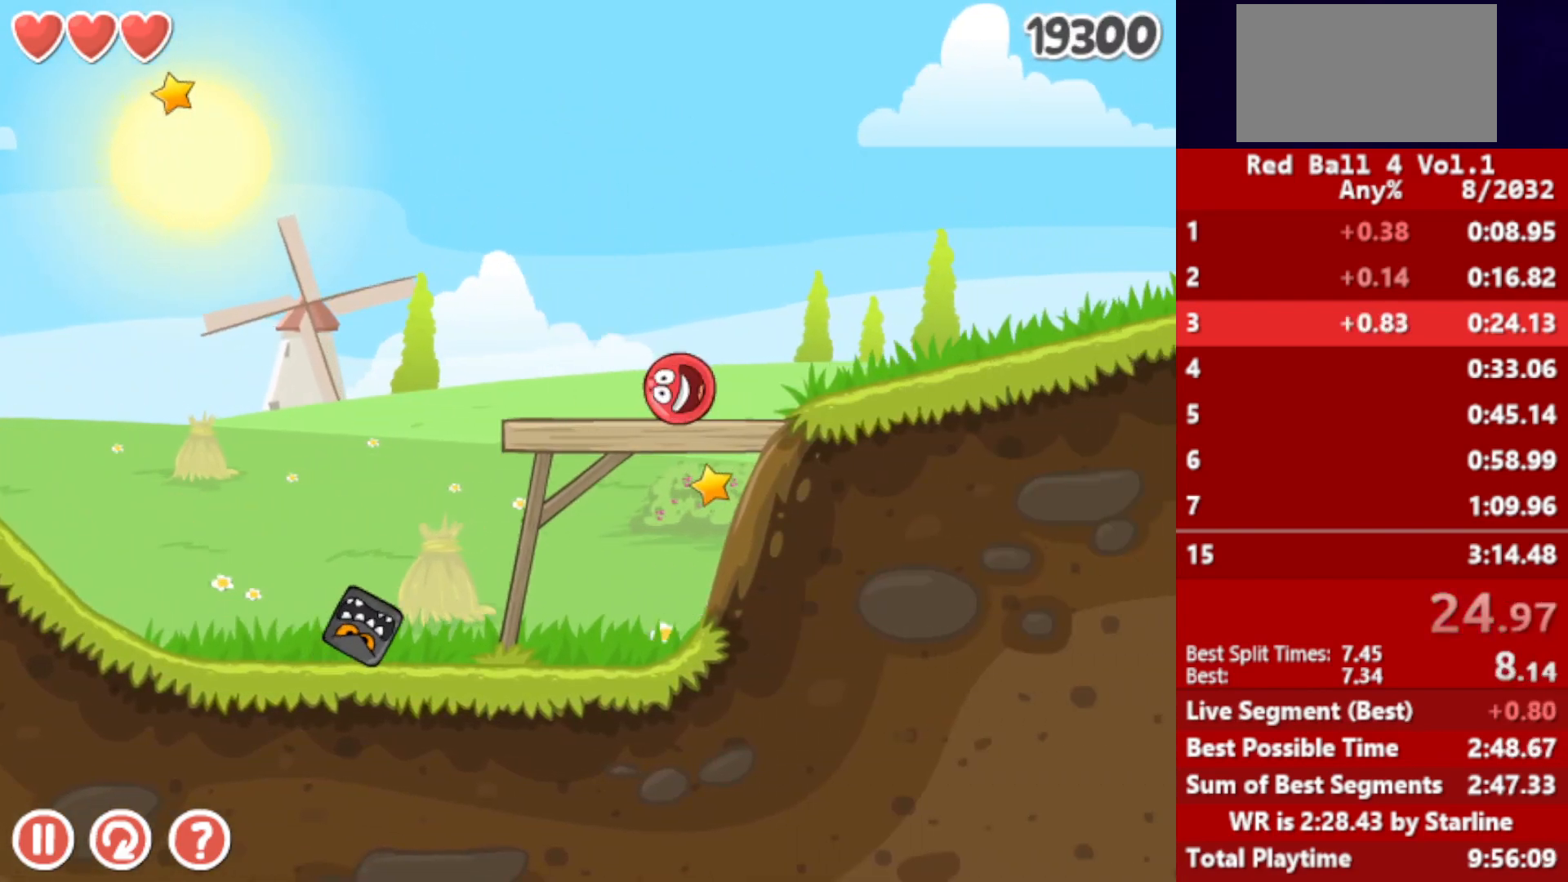
{"keys": ["right"], "events": [[83, "up", "down"], [100, "up", "up"], [167, "up", "down"], [200, "up", "up"], [267, "up", "down"], [317, "up", "up"]]}
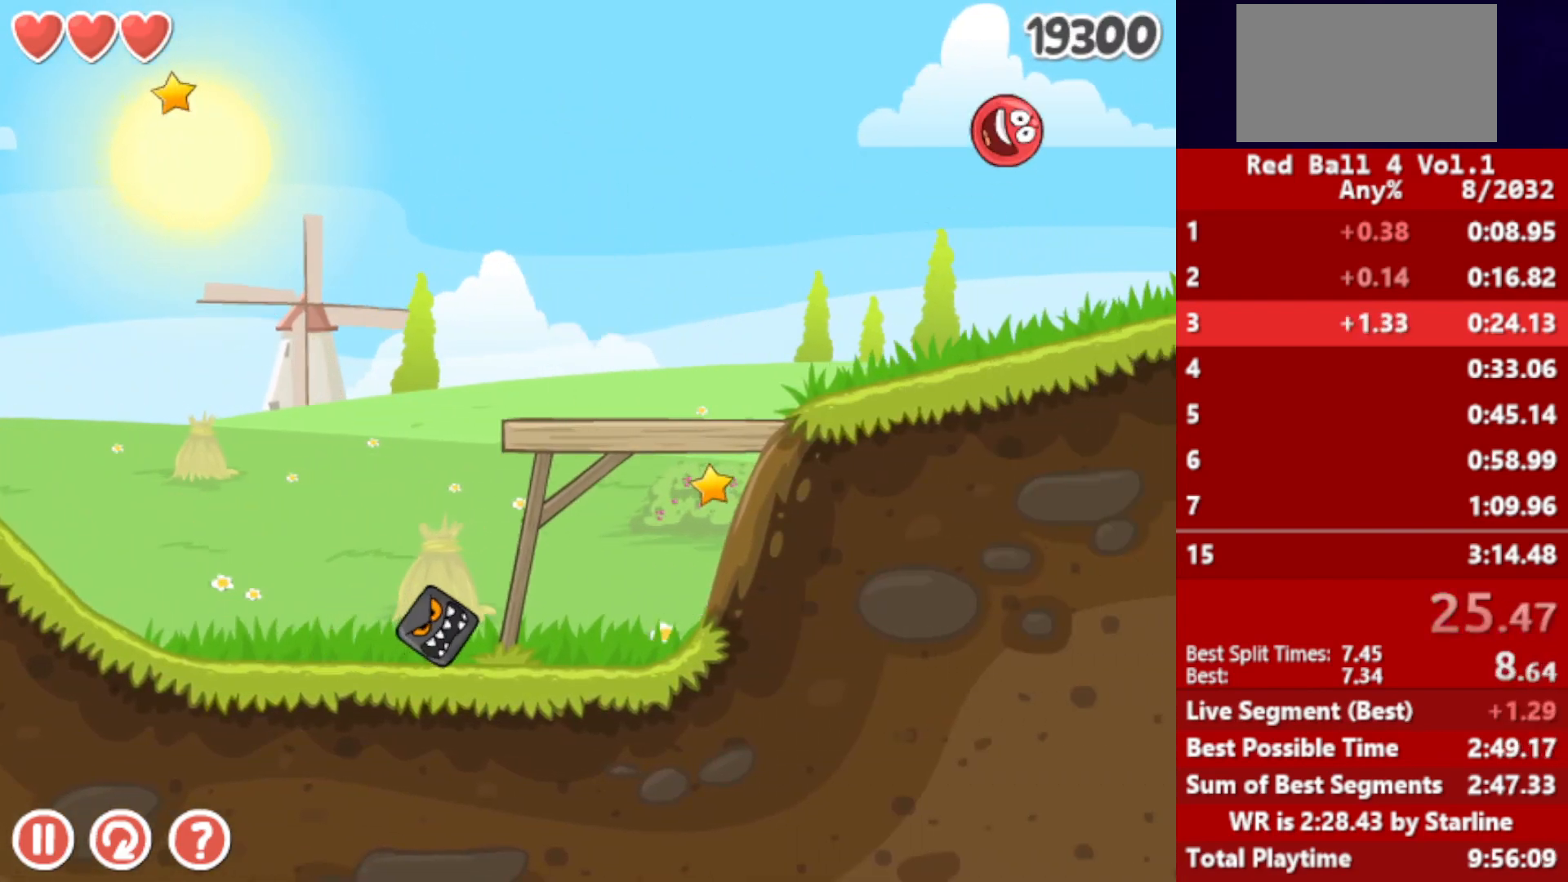
{"keys": ["right"], "events": []}
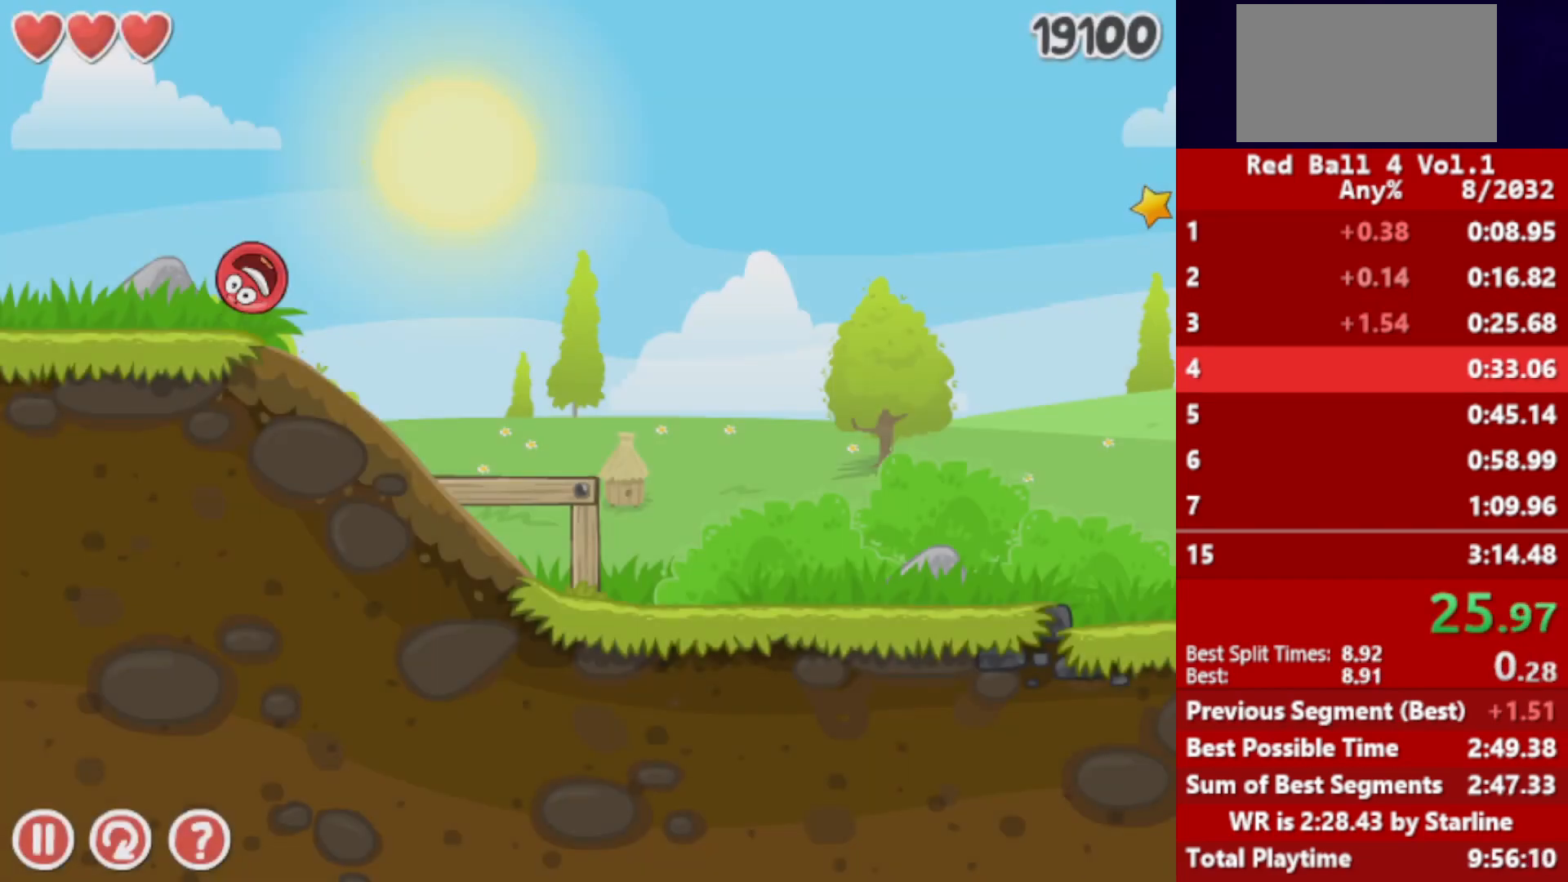
{"keys": ["right"], "events": []}
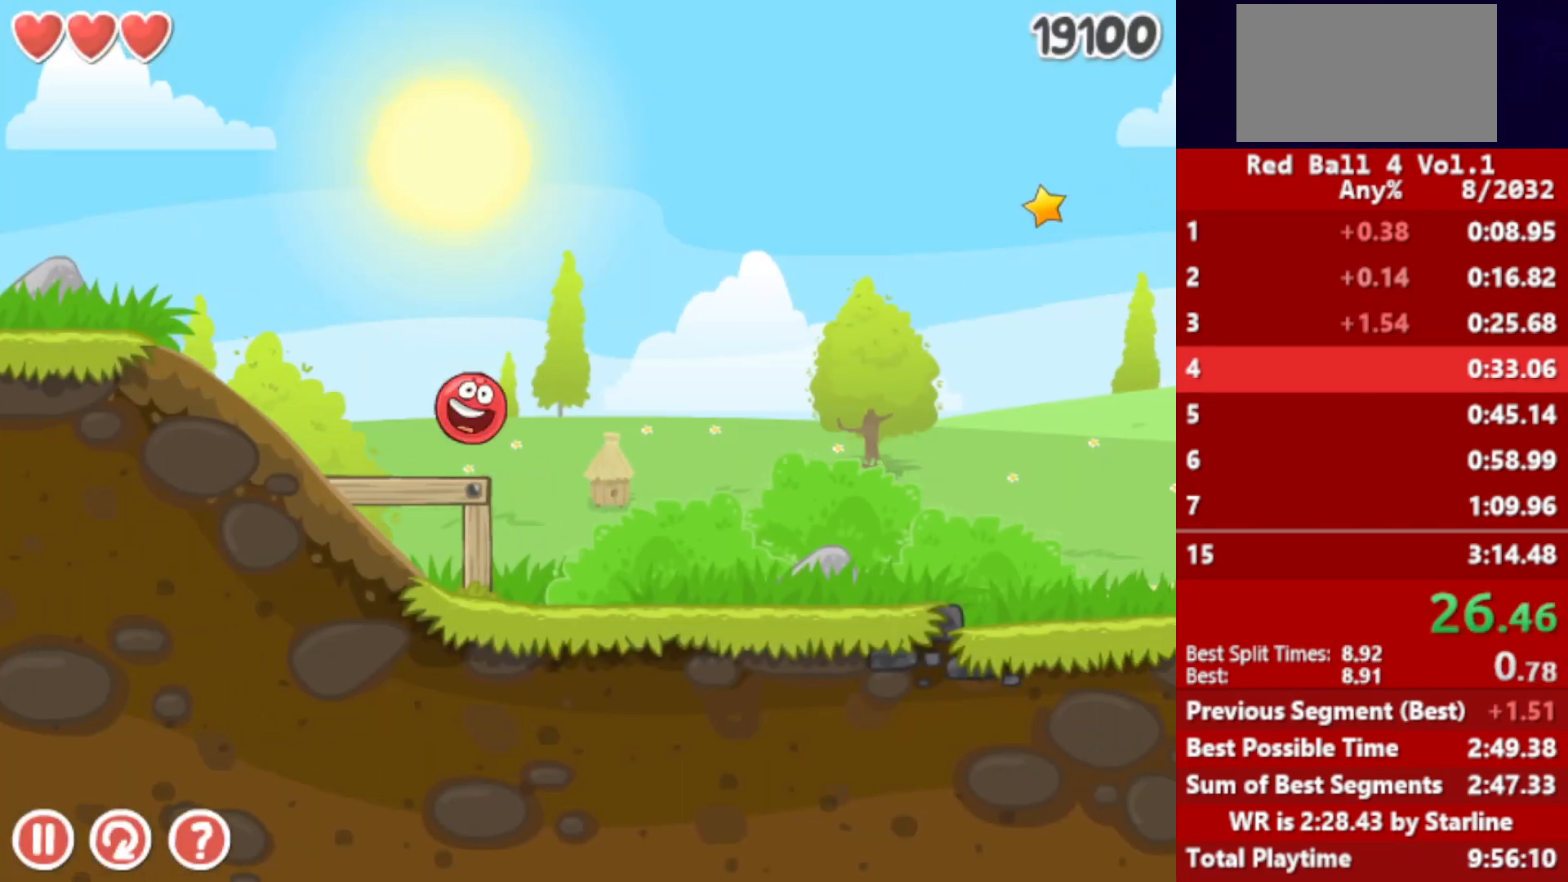
{"keys": ["right"], "events": []}
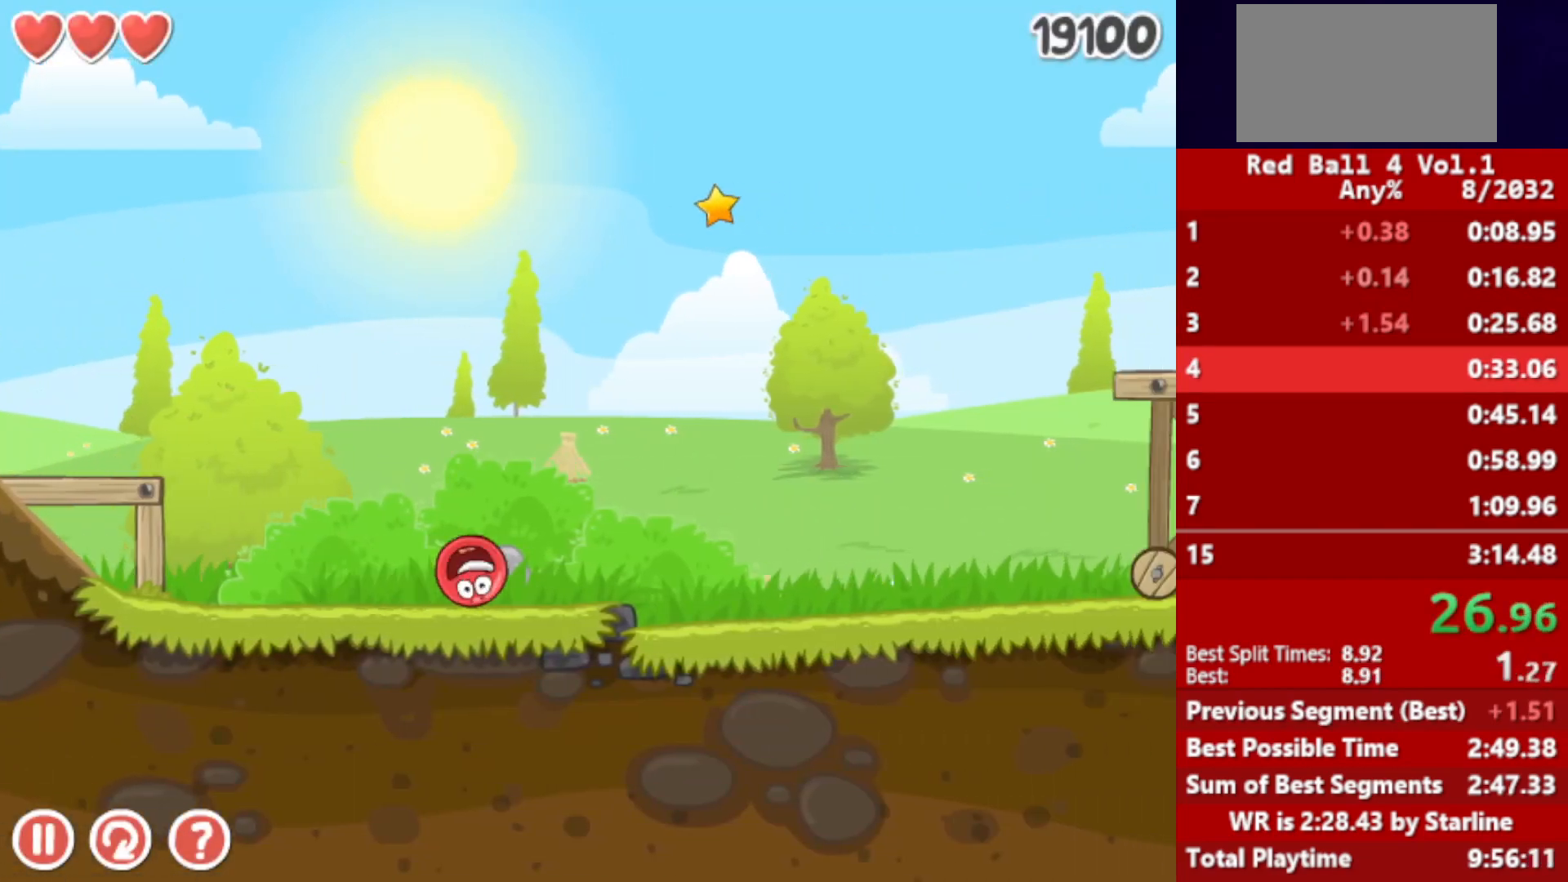
{"keys": ["right", "up"], "events": [[500, "up", "down"]]}
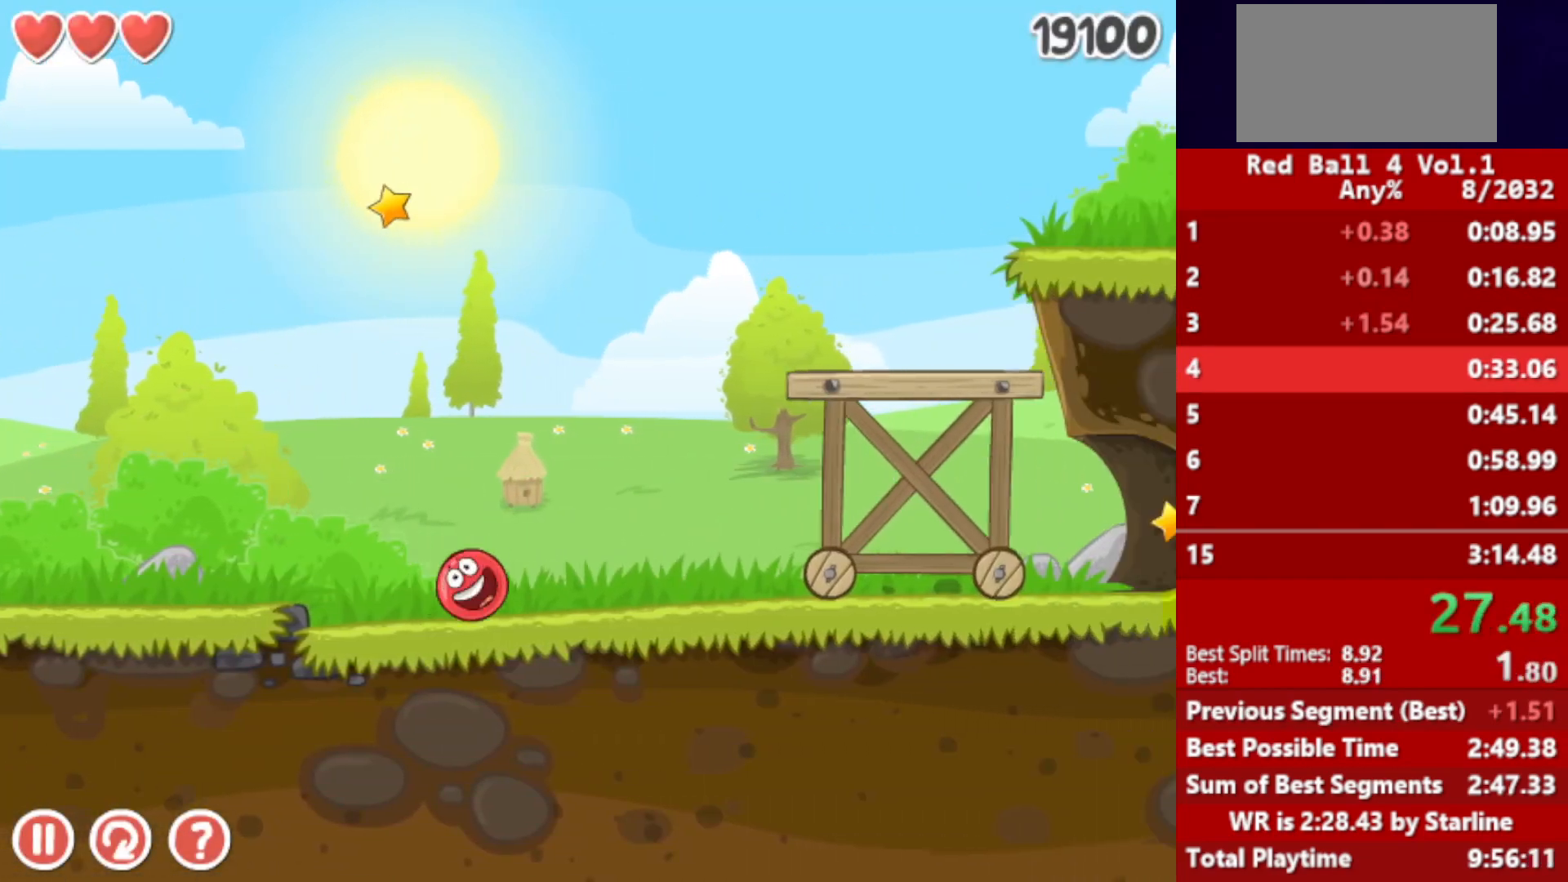
{"keys": ["right", "up"], "events": [[33, "up", "up"], [100, "up", "down"], [117, "up", "up"], [167, "up", "down"], [200, "up", "up"], [283, "up", "down"], [317, "up", "up"], [367, "up", "down"], [417, "up", "up"], [483, "up", "down"]]}
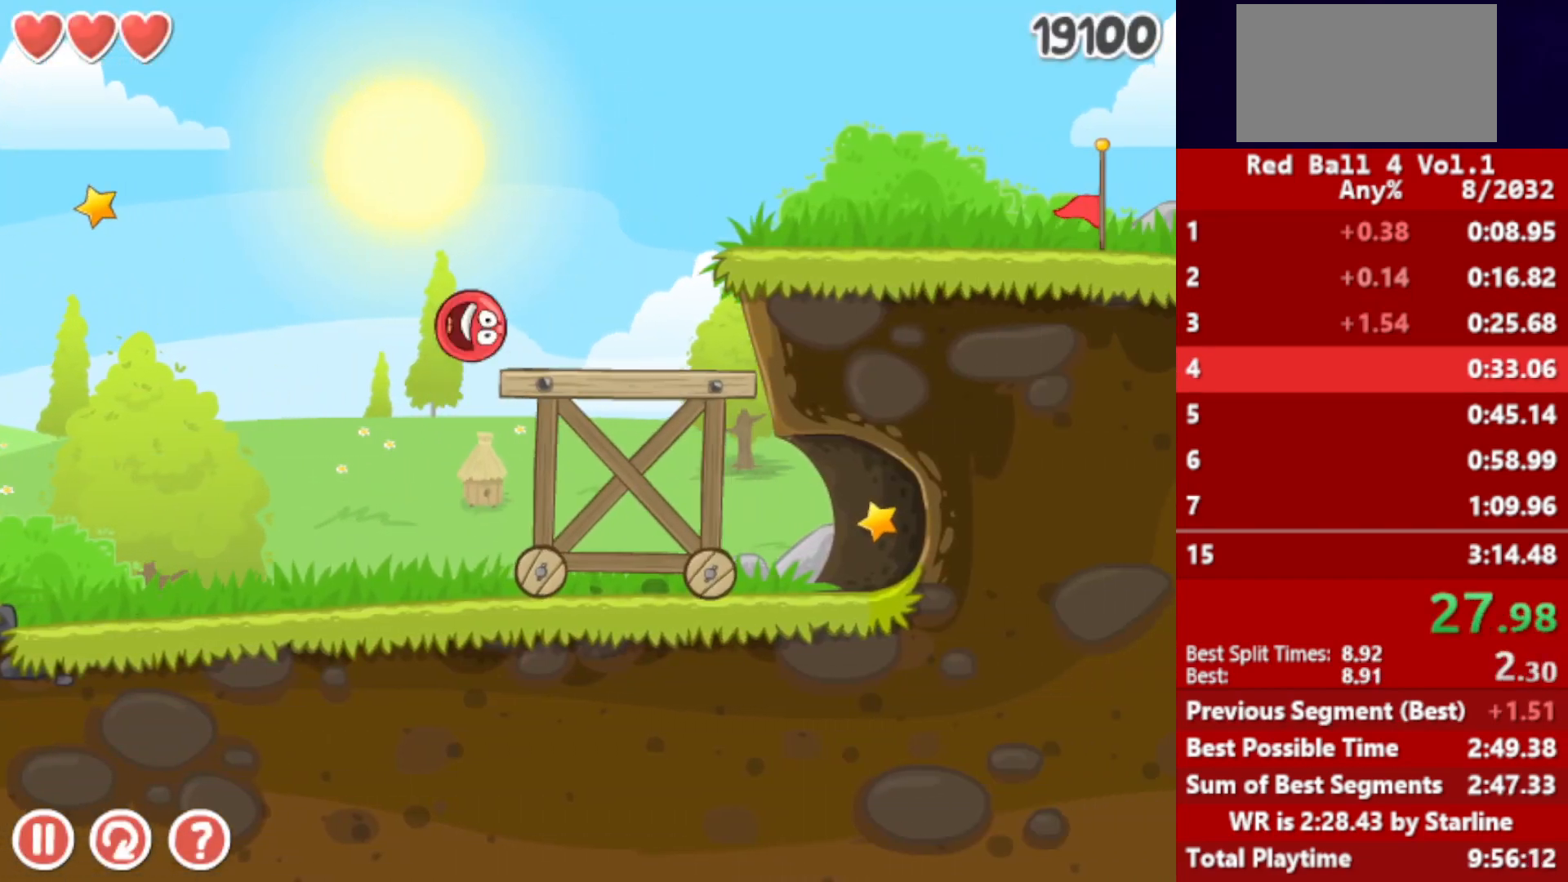
{"keys": ["right"], "events": [[17, "up", "up"], [83, "up", "down"], [150, "up", "up"], [183, "up", "down"], [250, "up", "up"]]}
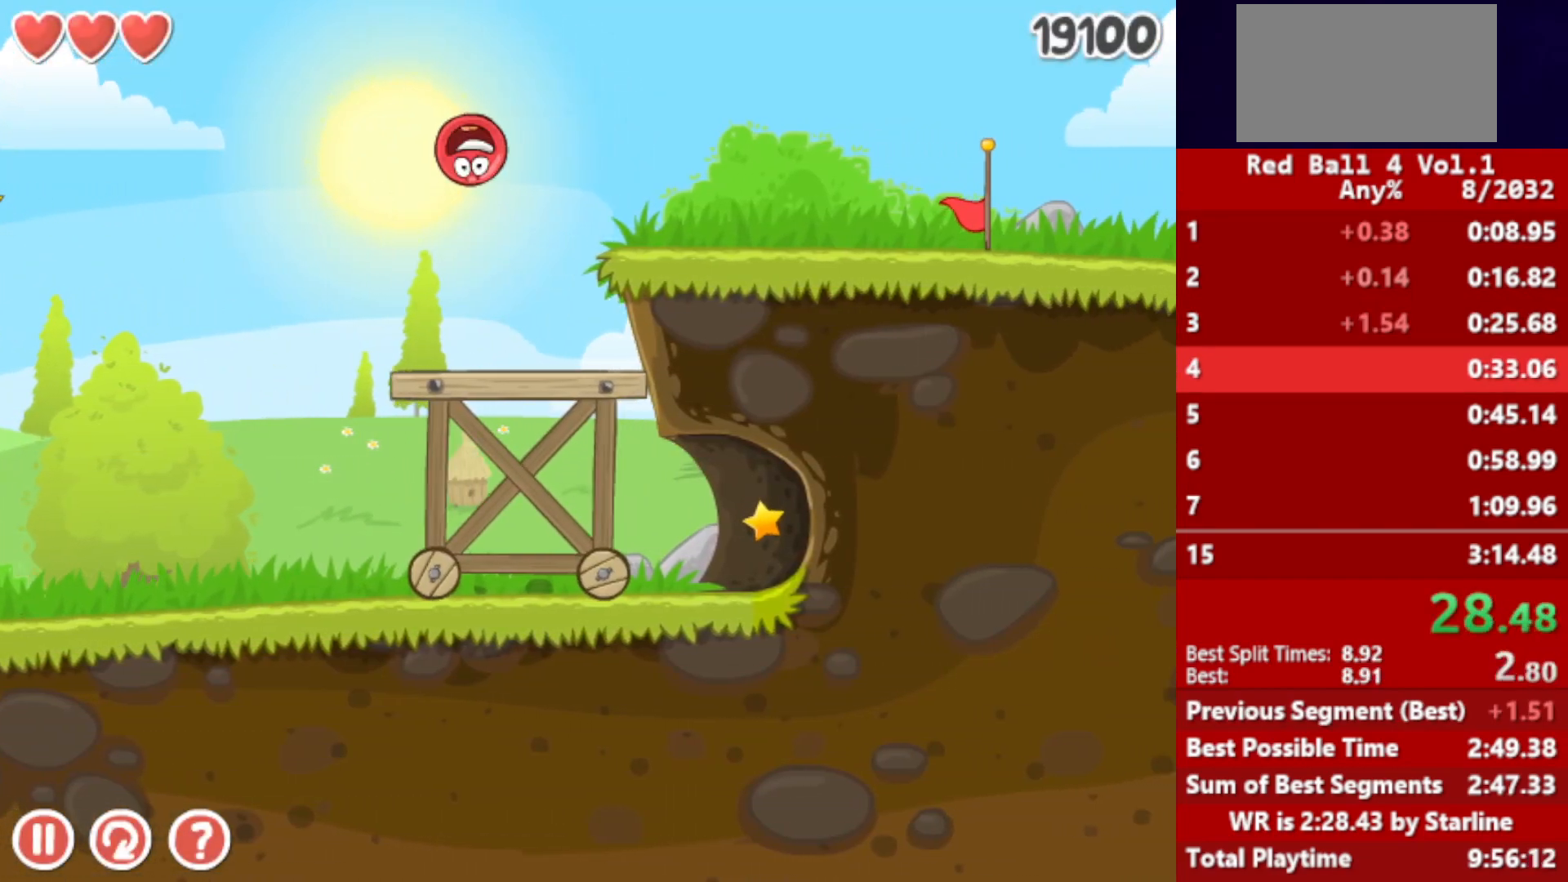
{"keys": ["right"], "events": []}
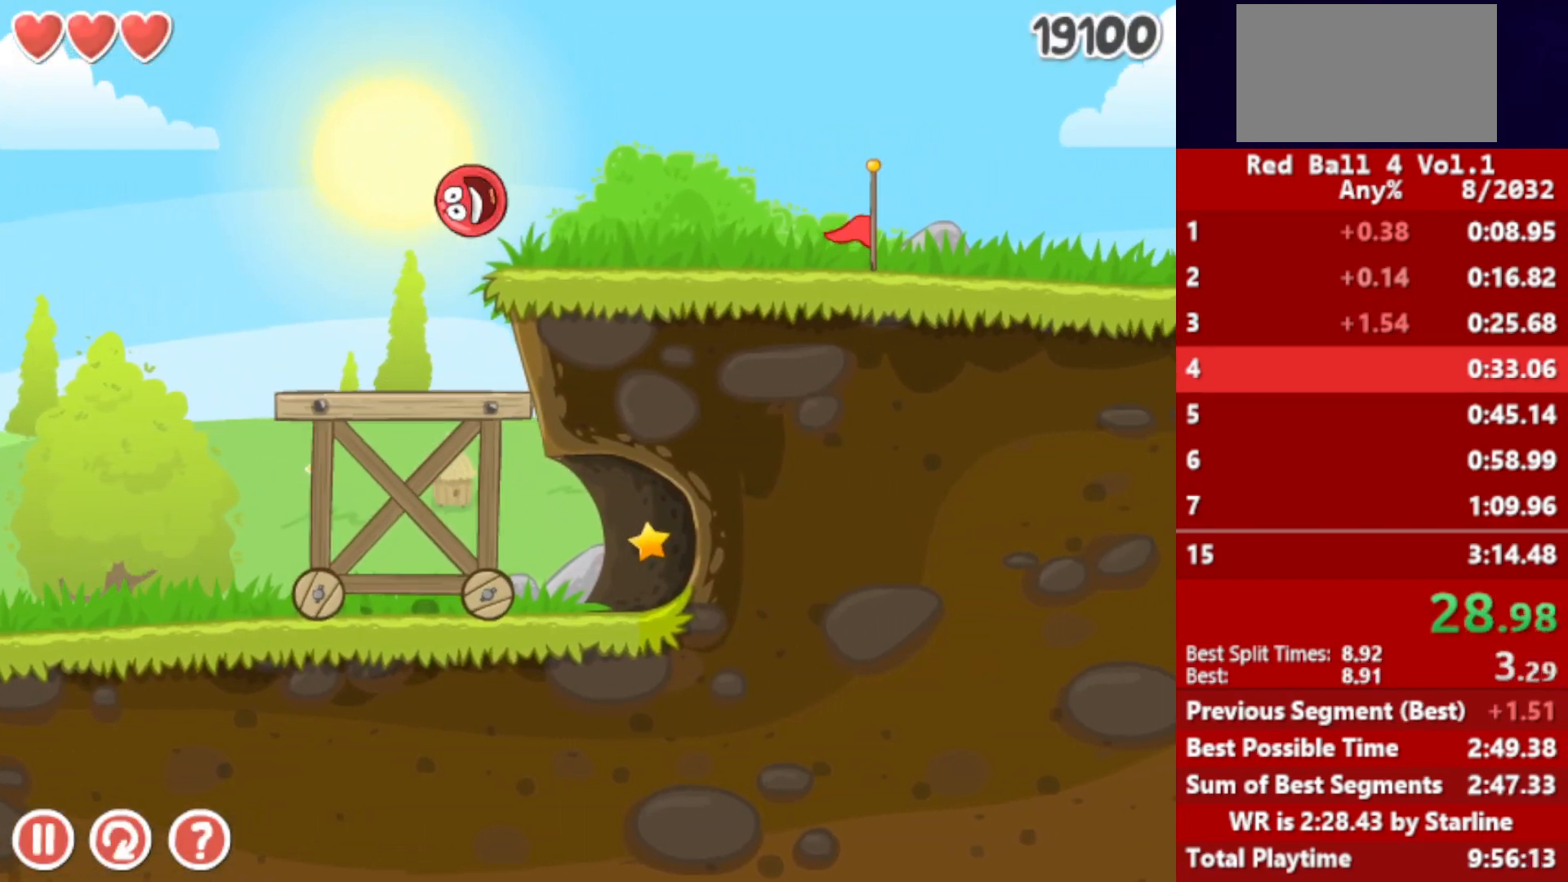
{"keys": ["right"], "events": []}
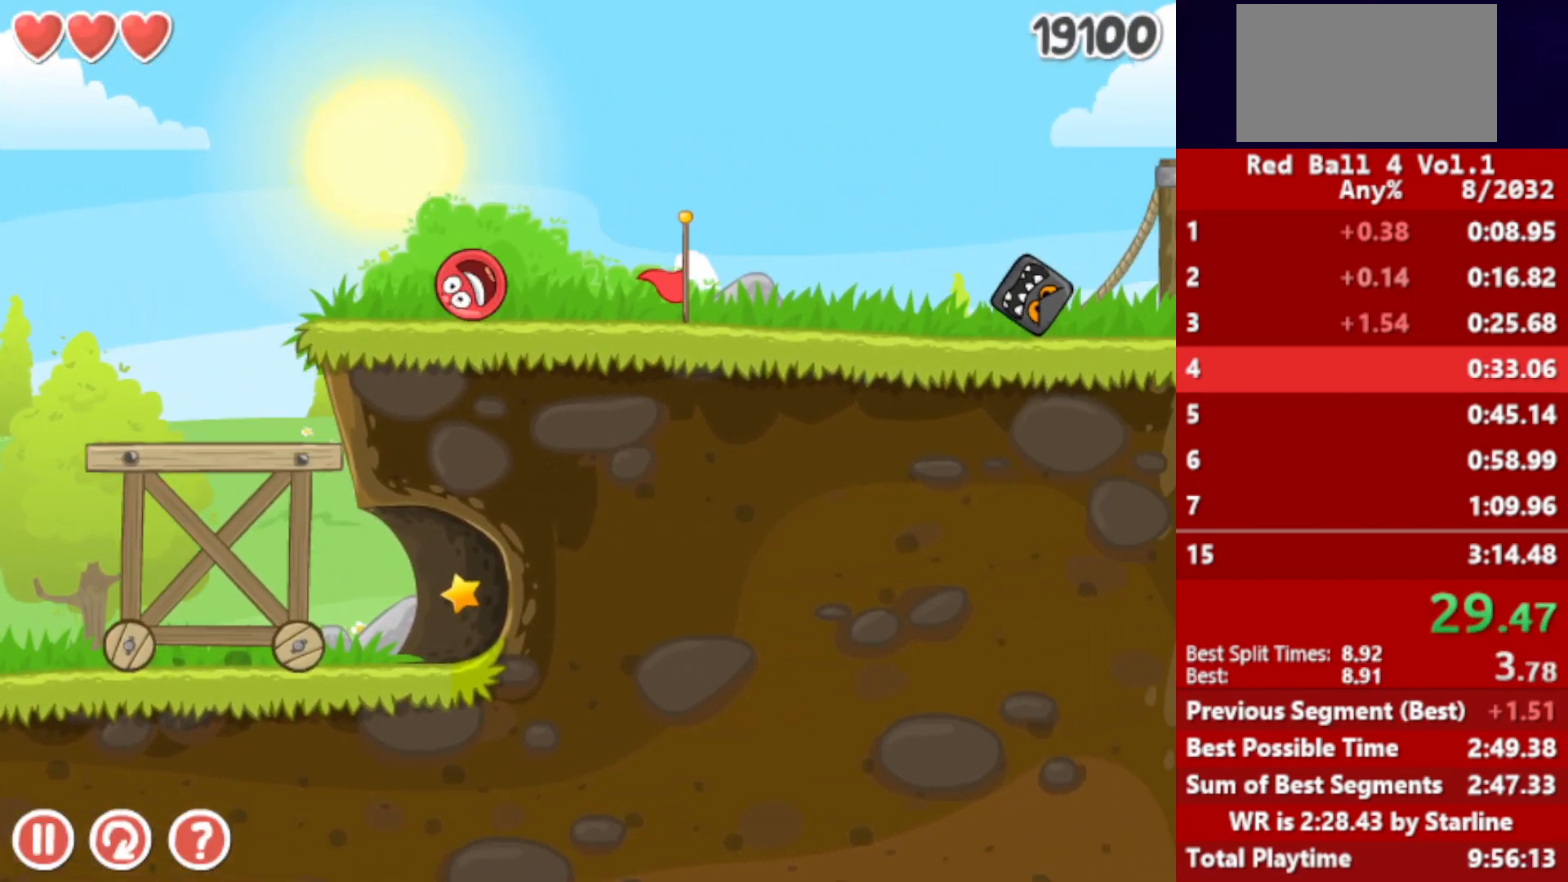
{"keys": ["right"], "events": []}
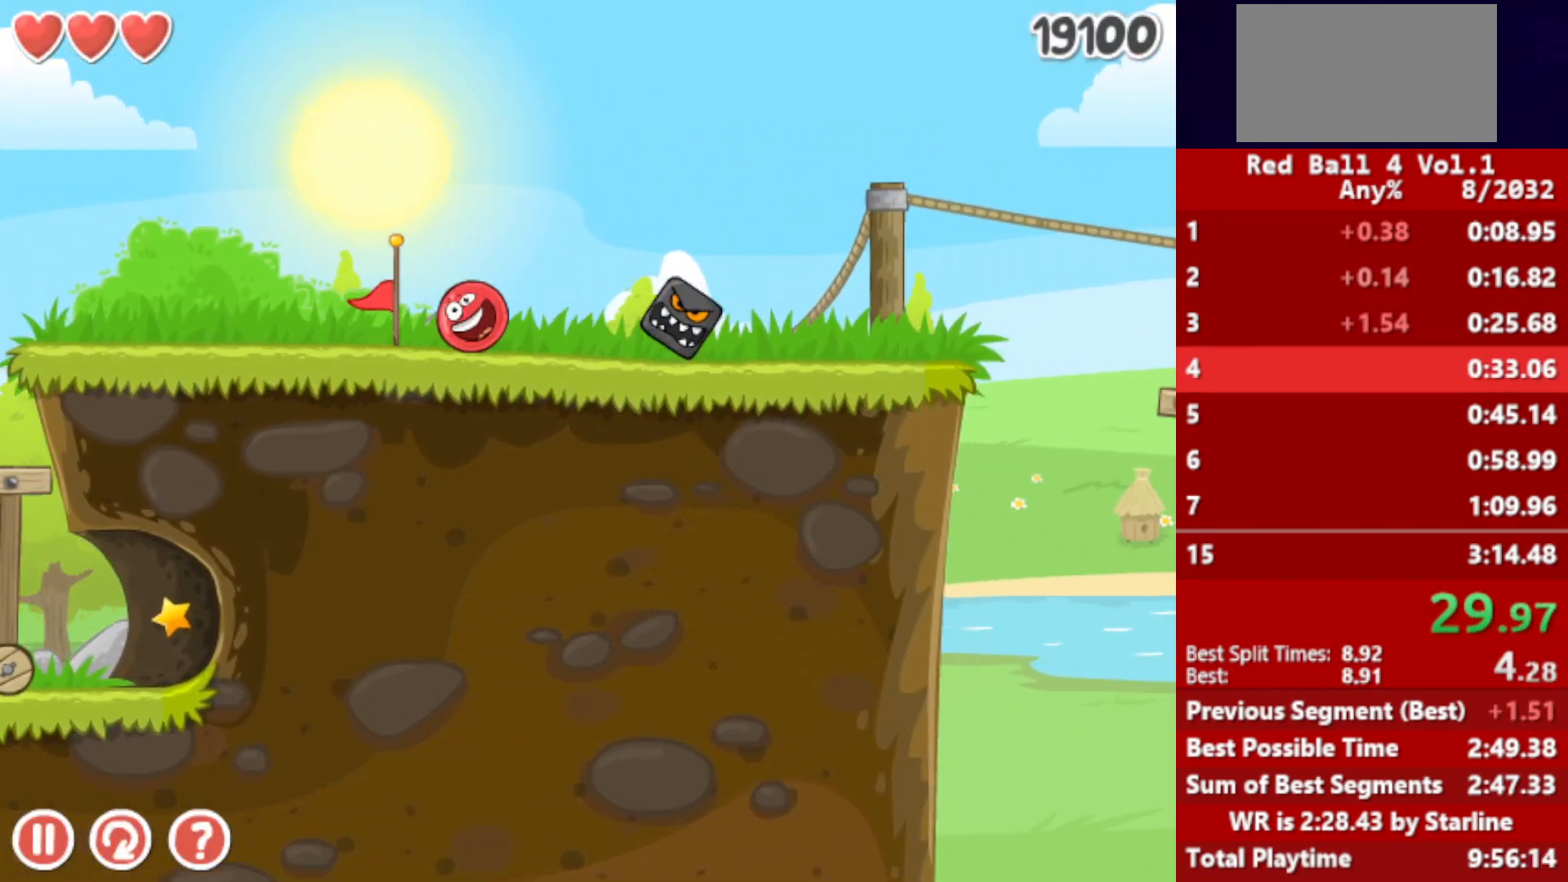
{"keys": ["right", "up"], "events": [[17, "up", "down"]]}
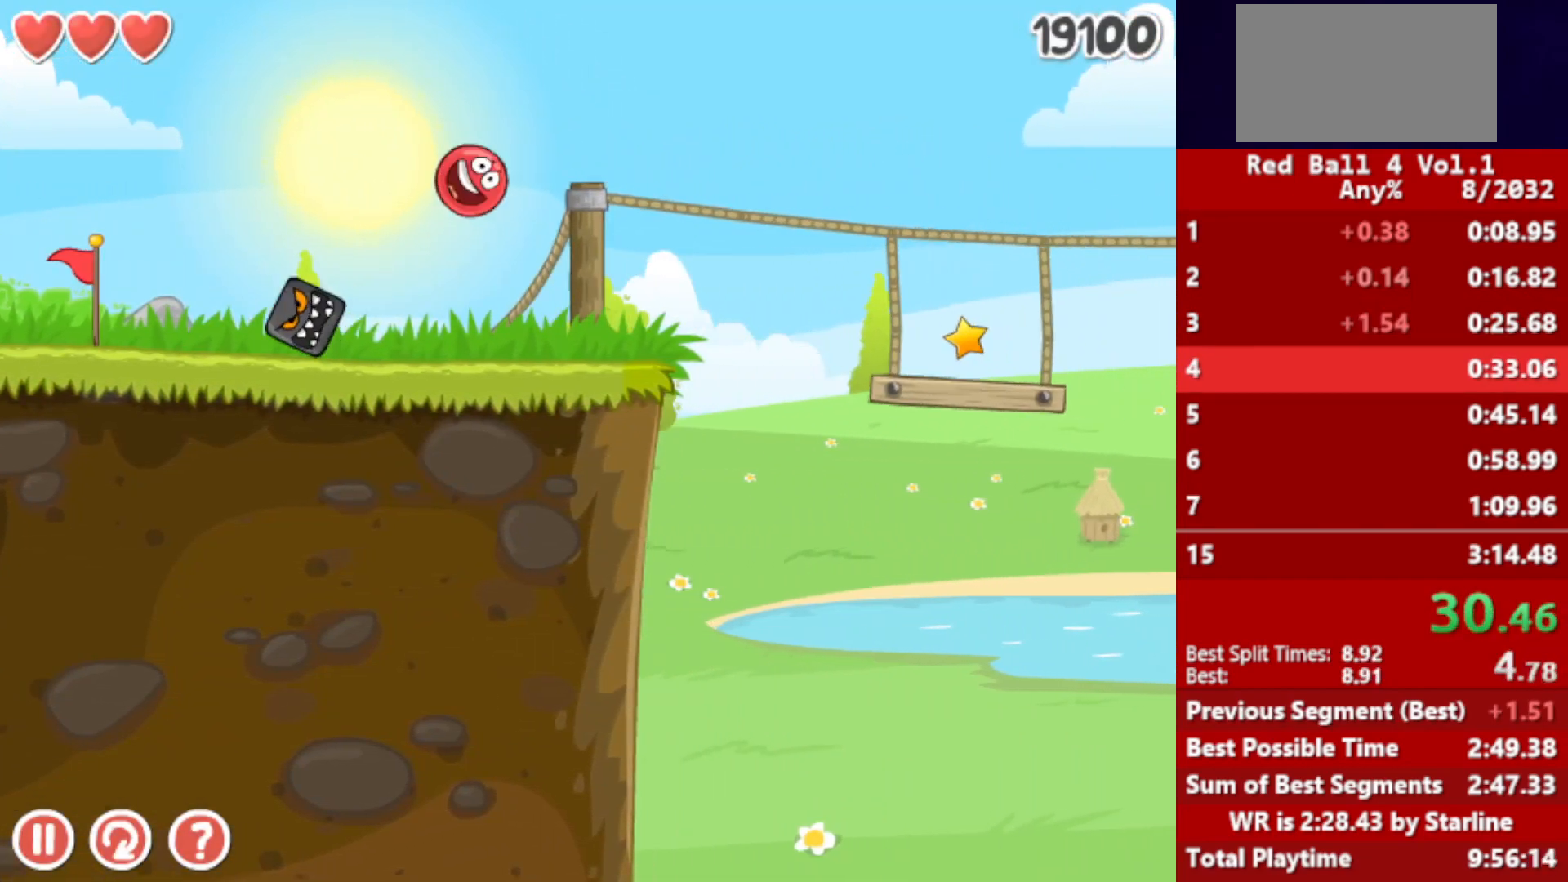
{"keys": ["right"], "events": [[50, "up", "up"]]}
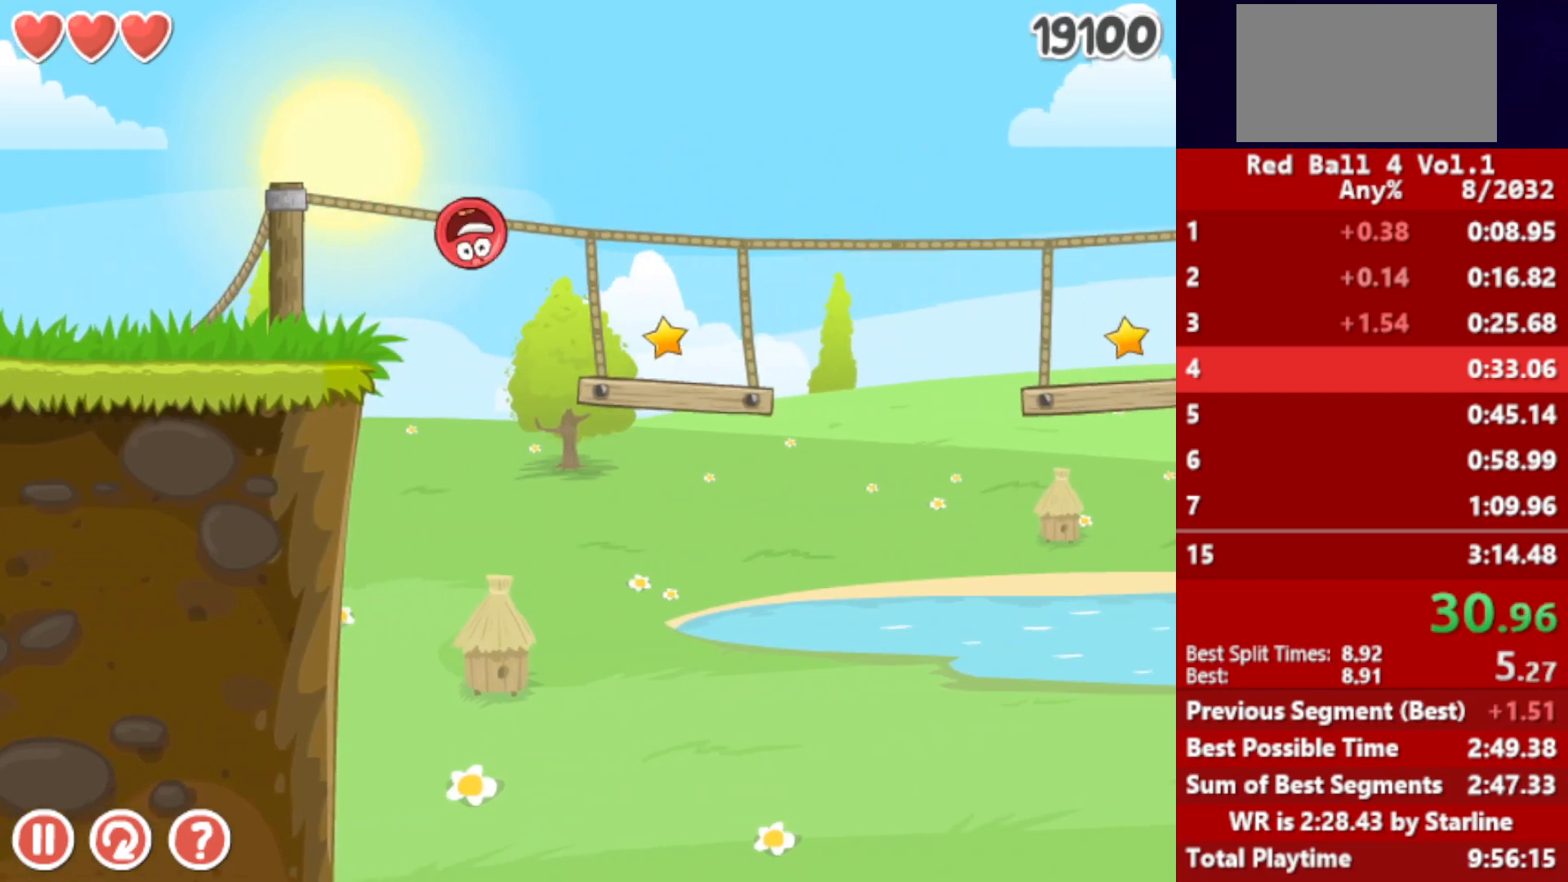
{"keys": ["right"], "events": [[350, "up", "down"], [400, "up", "up"]]}
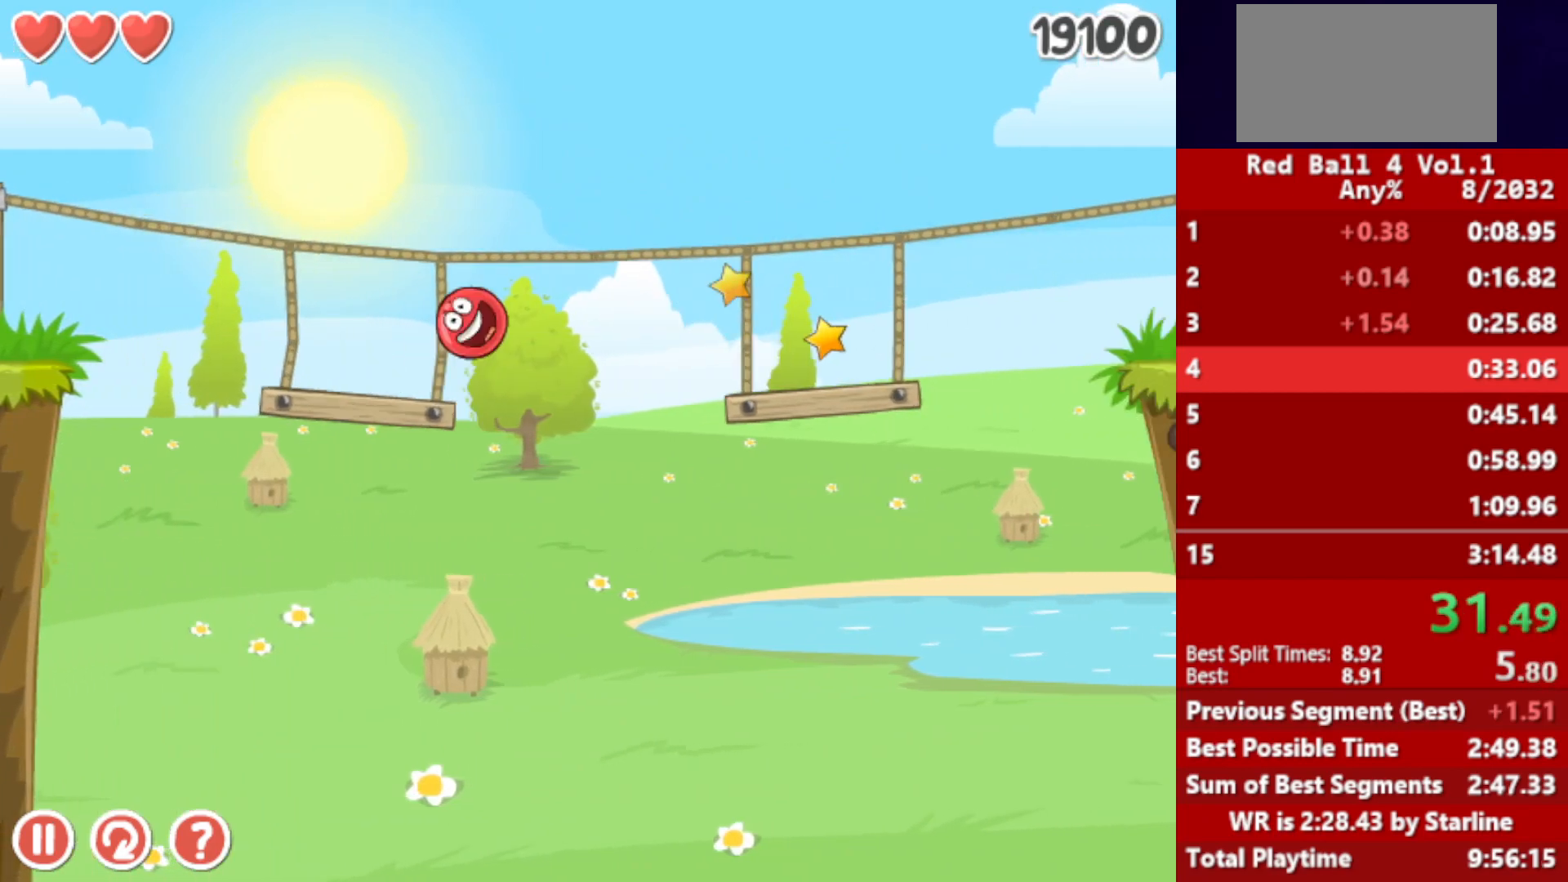
{"keys": ["right"], "events": [[50, "up", "down"], [83, "up", "up"], [167, "up", "down"], [233, "up", "up"]]}
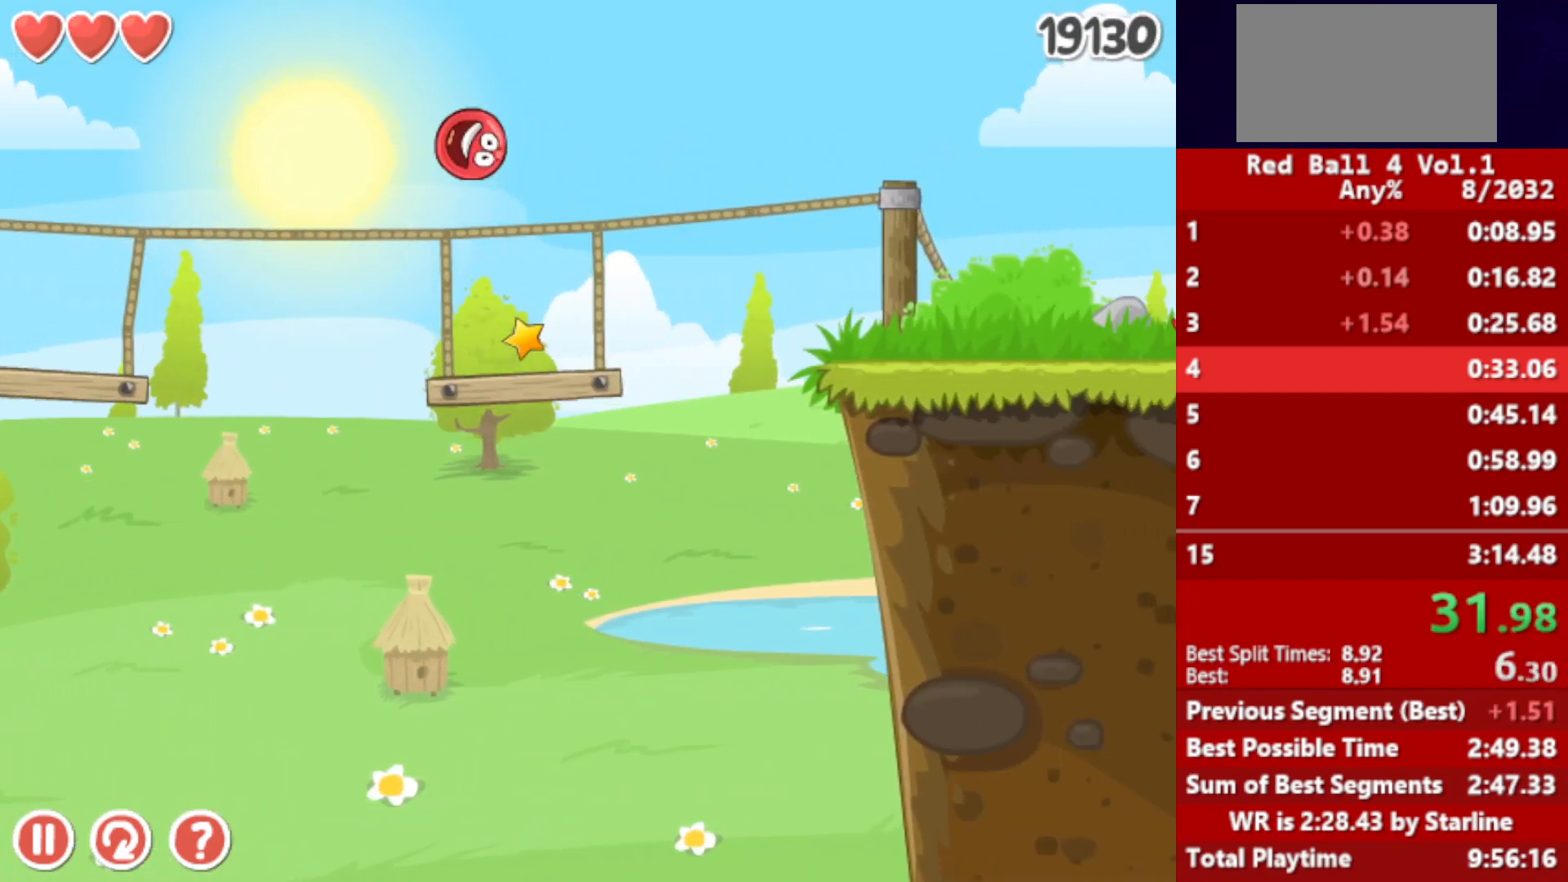
{"keys": ["right"], "events": []}
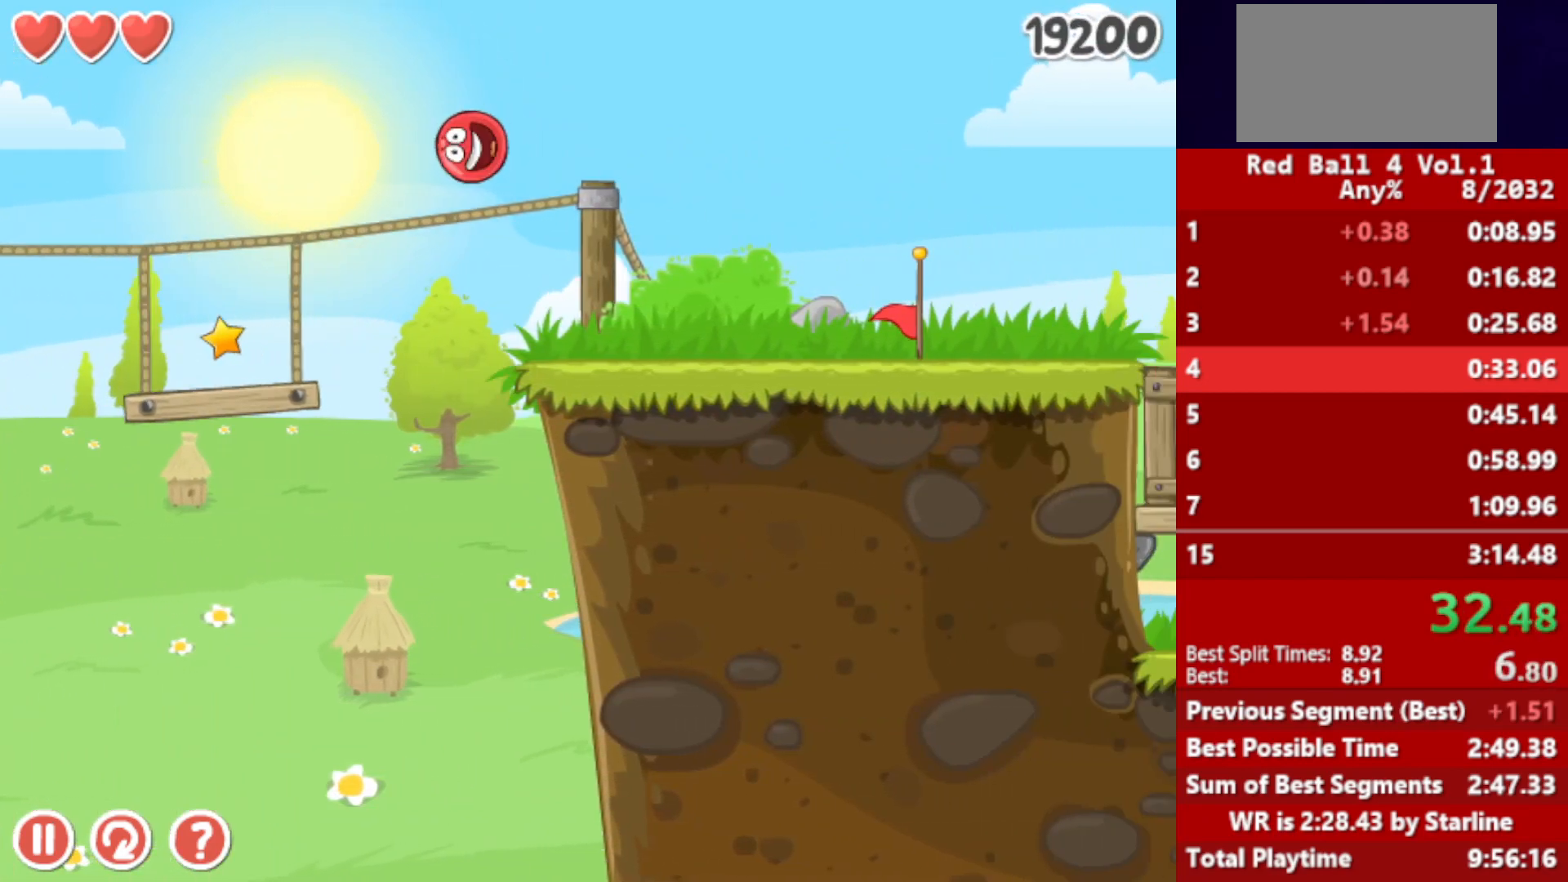
{"keys": ["right"], "events": []}
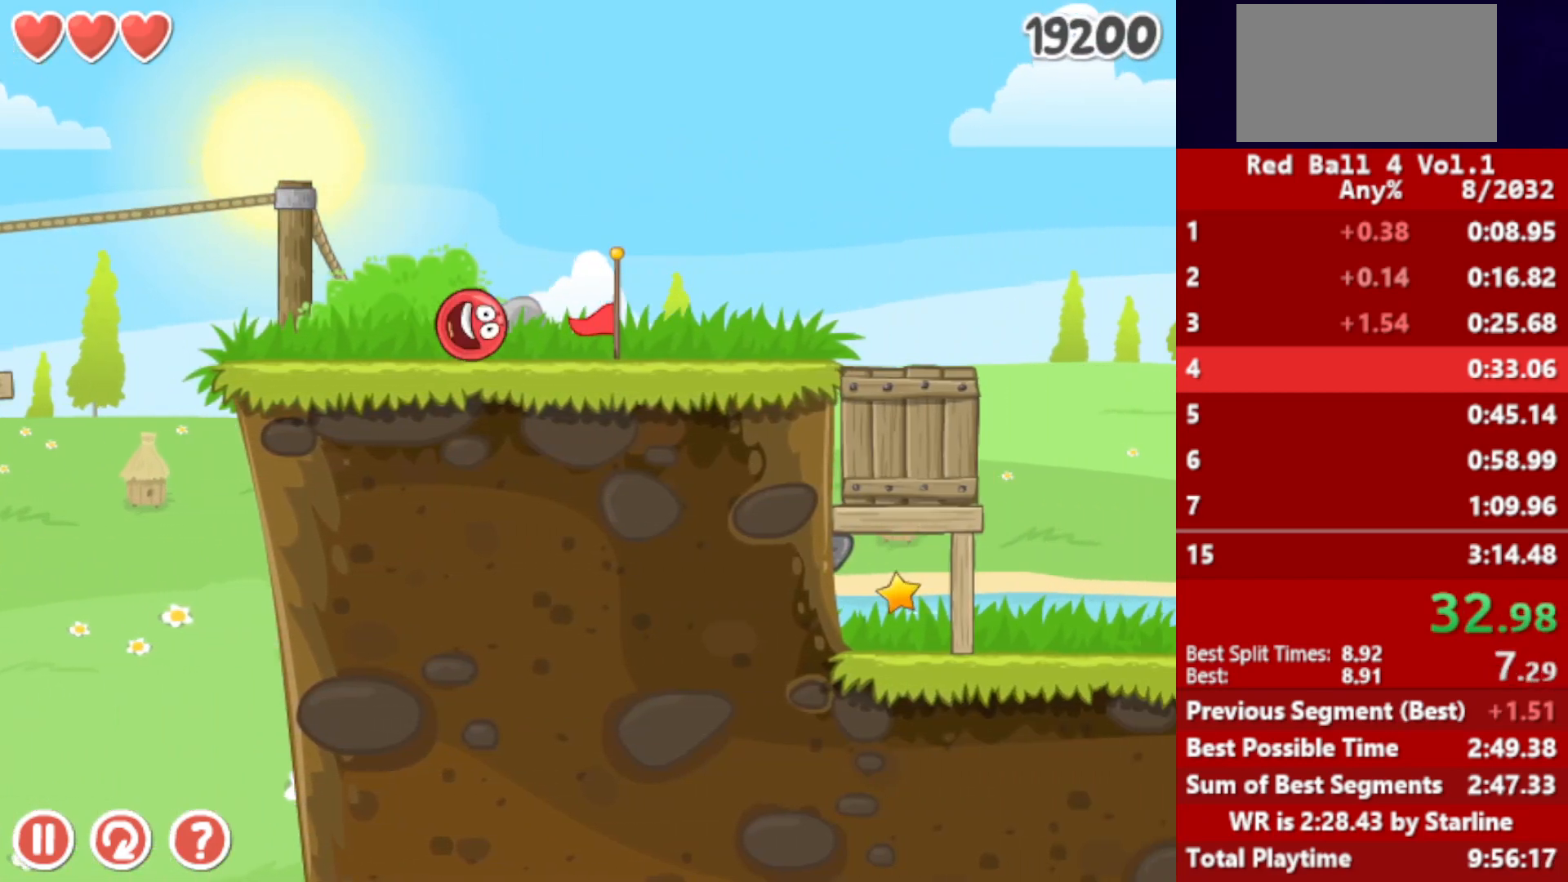
{"keys": ["right"], "events": []}
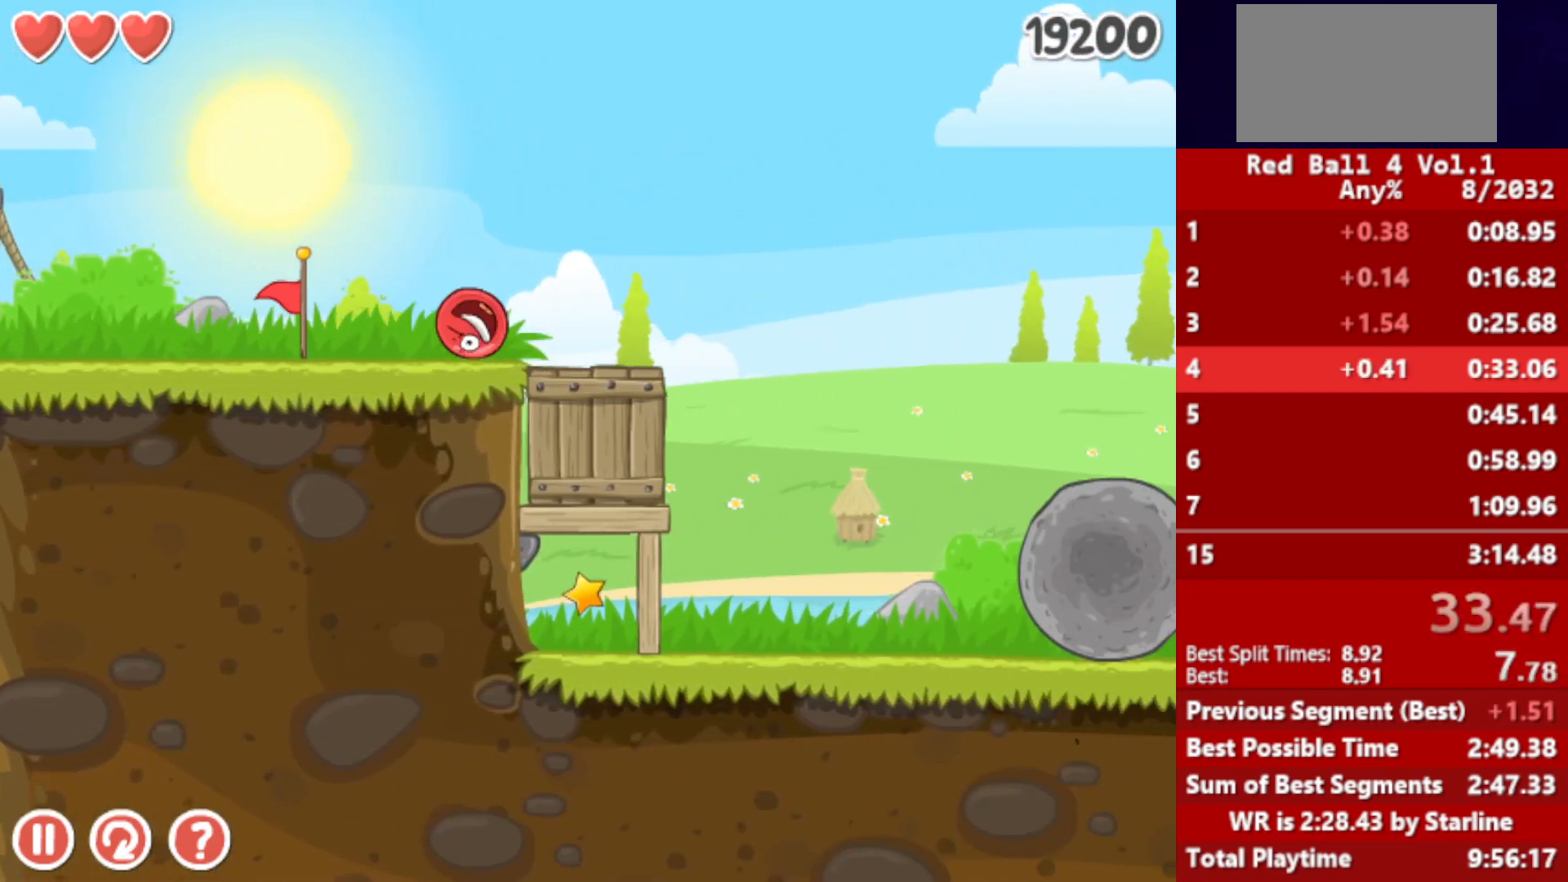
{"keys": ["right", "up"], "events": [[300, "up", "down"]]}
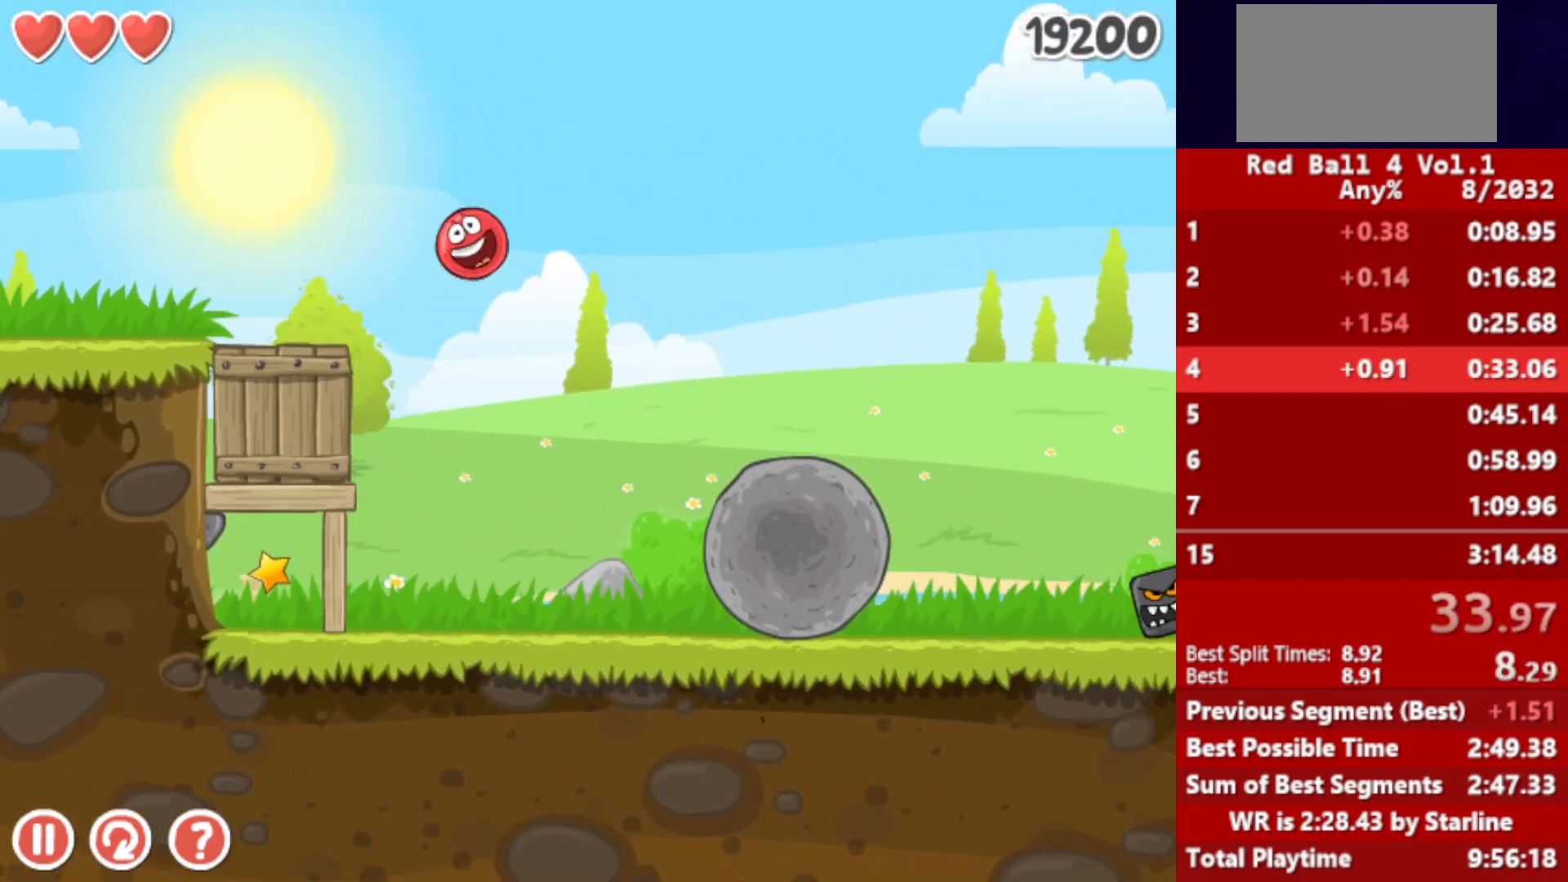
{"keys": ["right"], "events": [[383, "up", "up"]]}
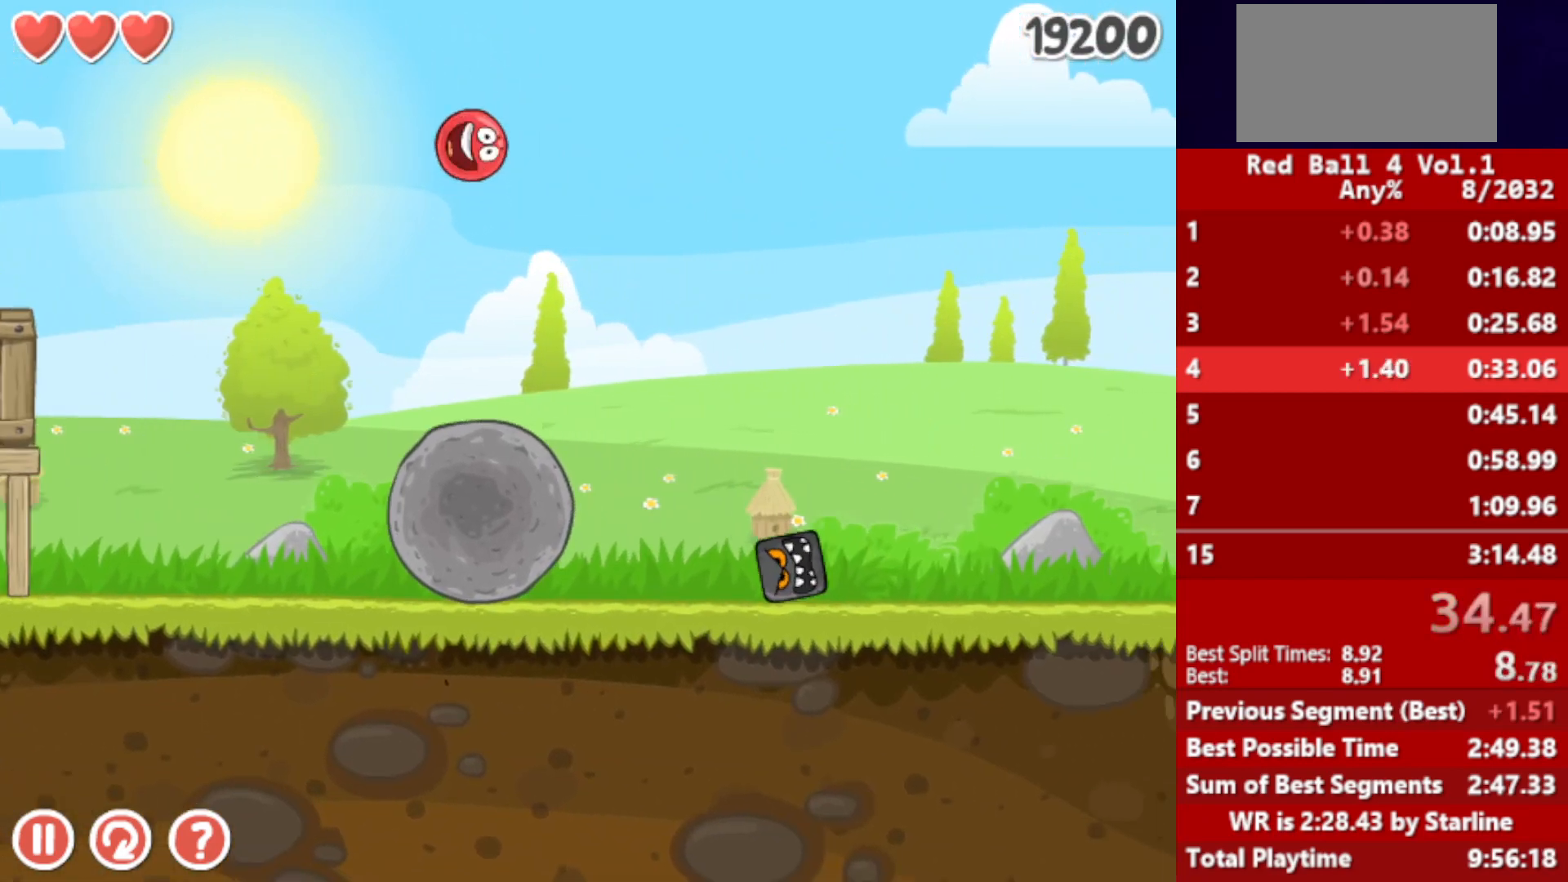
{"keys": ["right"], "events": []}